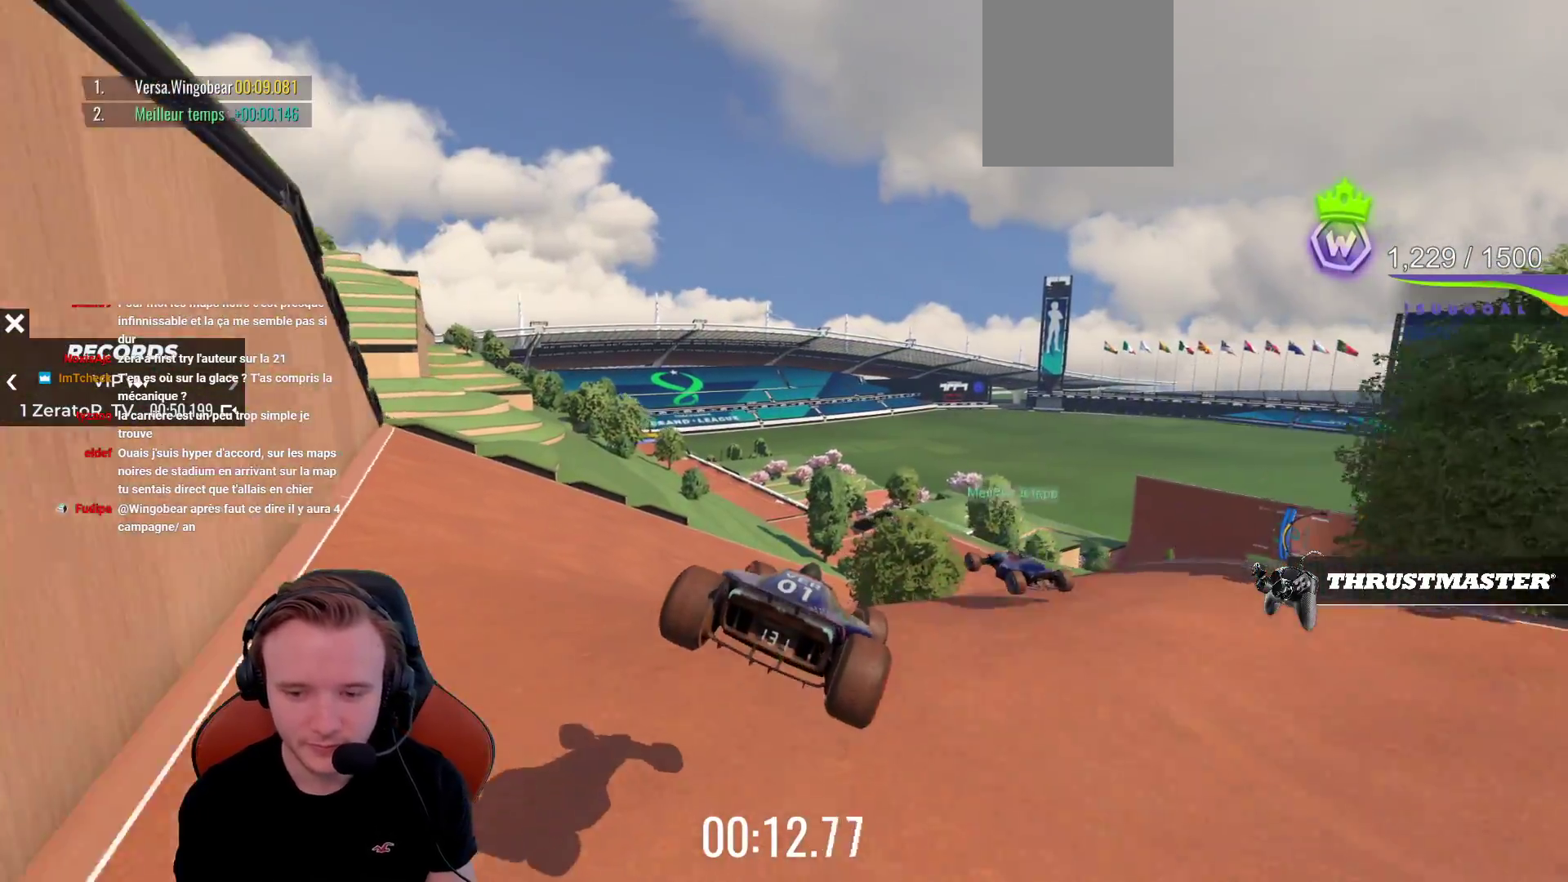
Gameplay with a controller (PlayStation layout); each line is a JSON object with the inputs held at the frame after it. "events" lists button and stick changes between this image and that frame as [ms after this image, input, new state], when the widget could be followed in between. Not read: L3 R3 right_stick.
{"buttons": ["CROSS"], "left_stick": "center", "events": [[150, "left_stick", "center"], [350, "left_stick", "right"], [433, "left_stick", "center"]]}
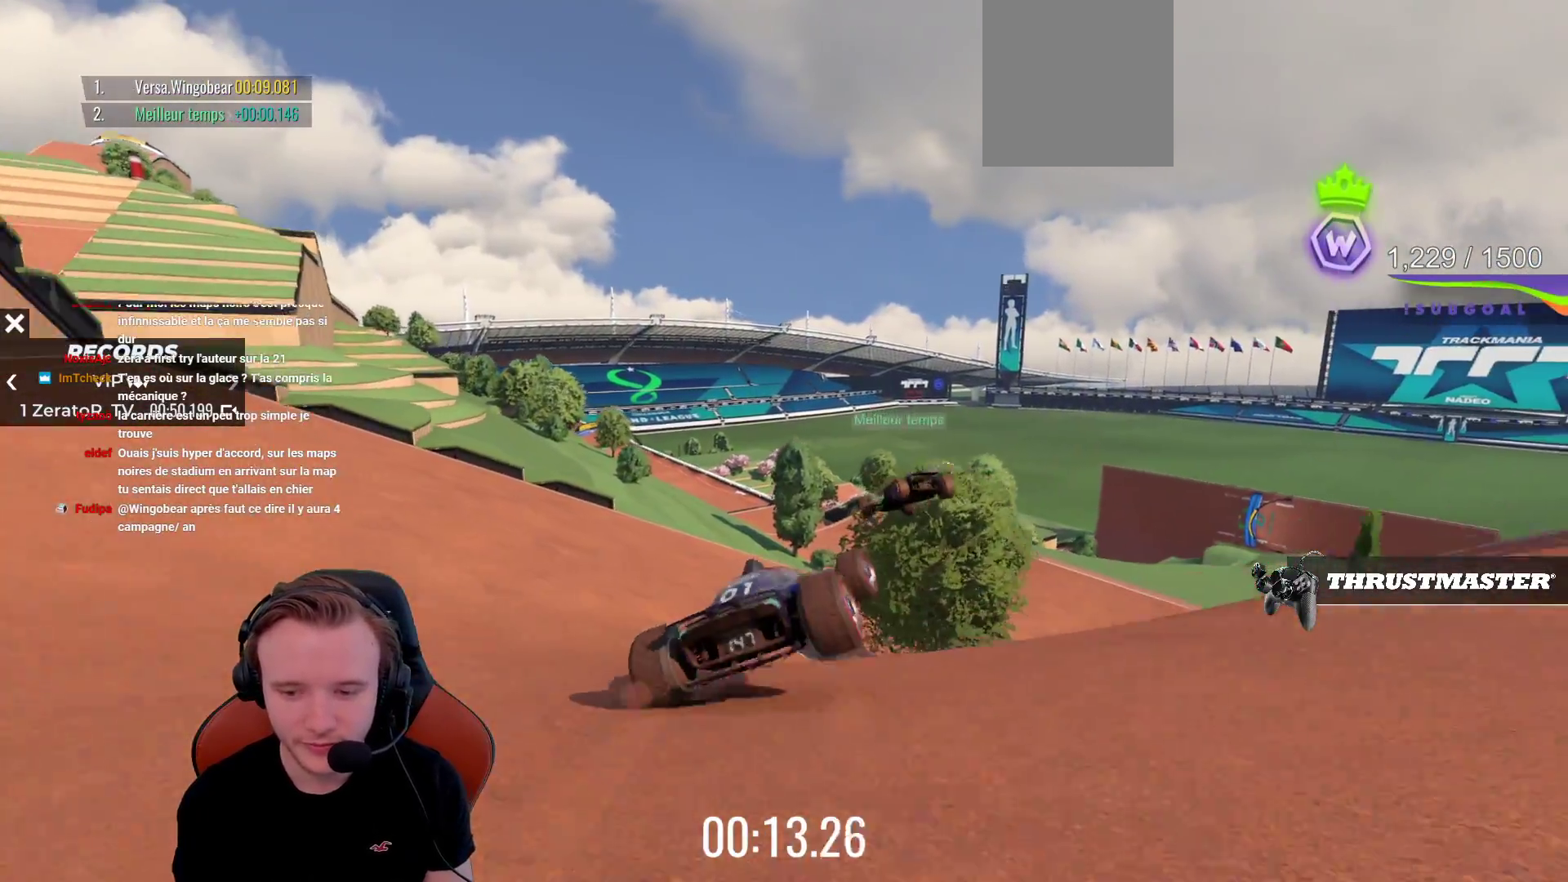
{"buttons": ["CROSS"], "left_stick": "left", "events": [[17, "left_stick", "left"]]}
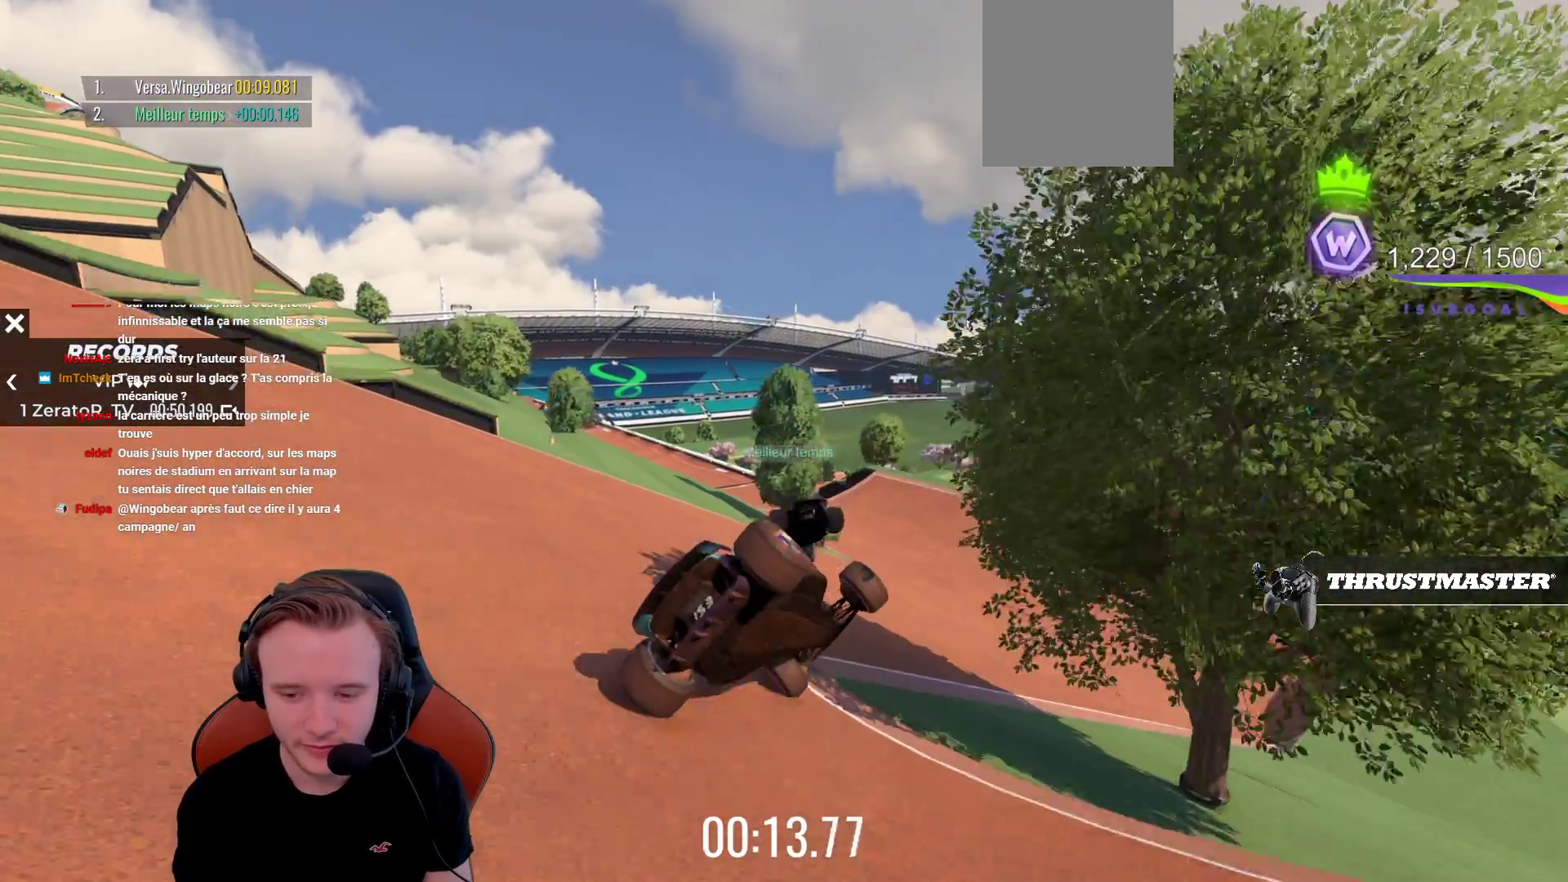
{"buttons": ["CROSS"], "left_stick": "left", "events": []}
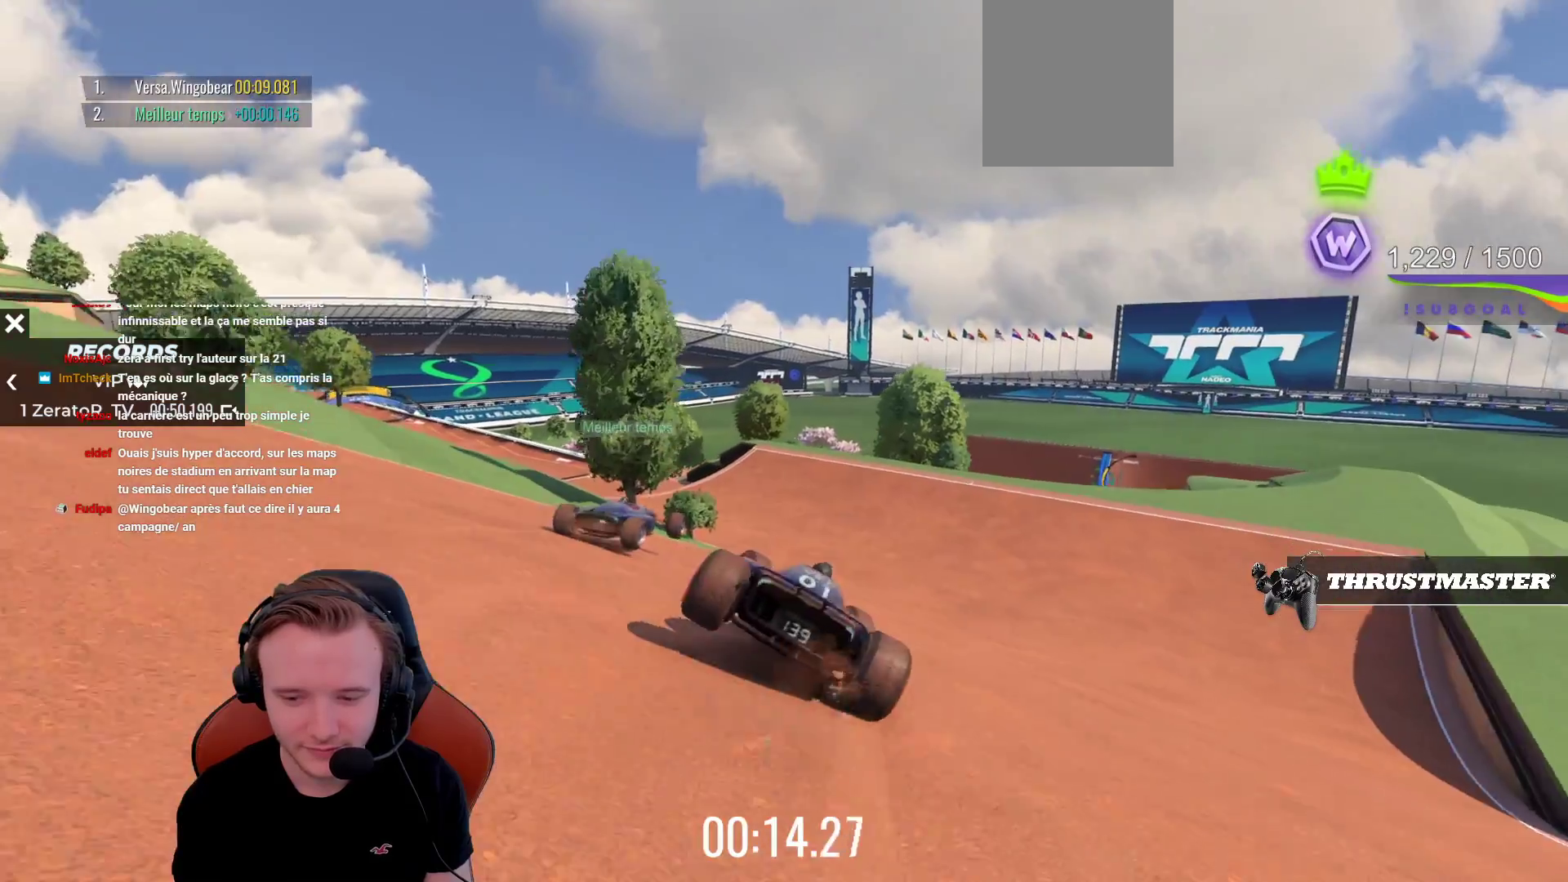
{"buttons": ["CROSS"], "left_stick": "left", "events": [[50, "left_stick", "center"], [383, "left_stick", "left"]]}
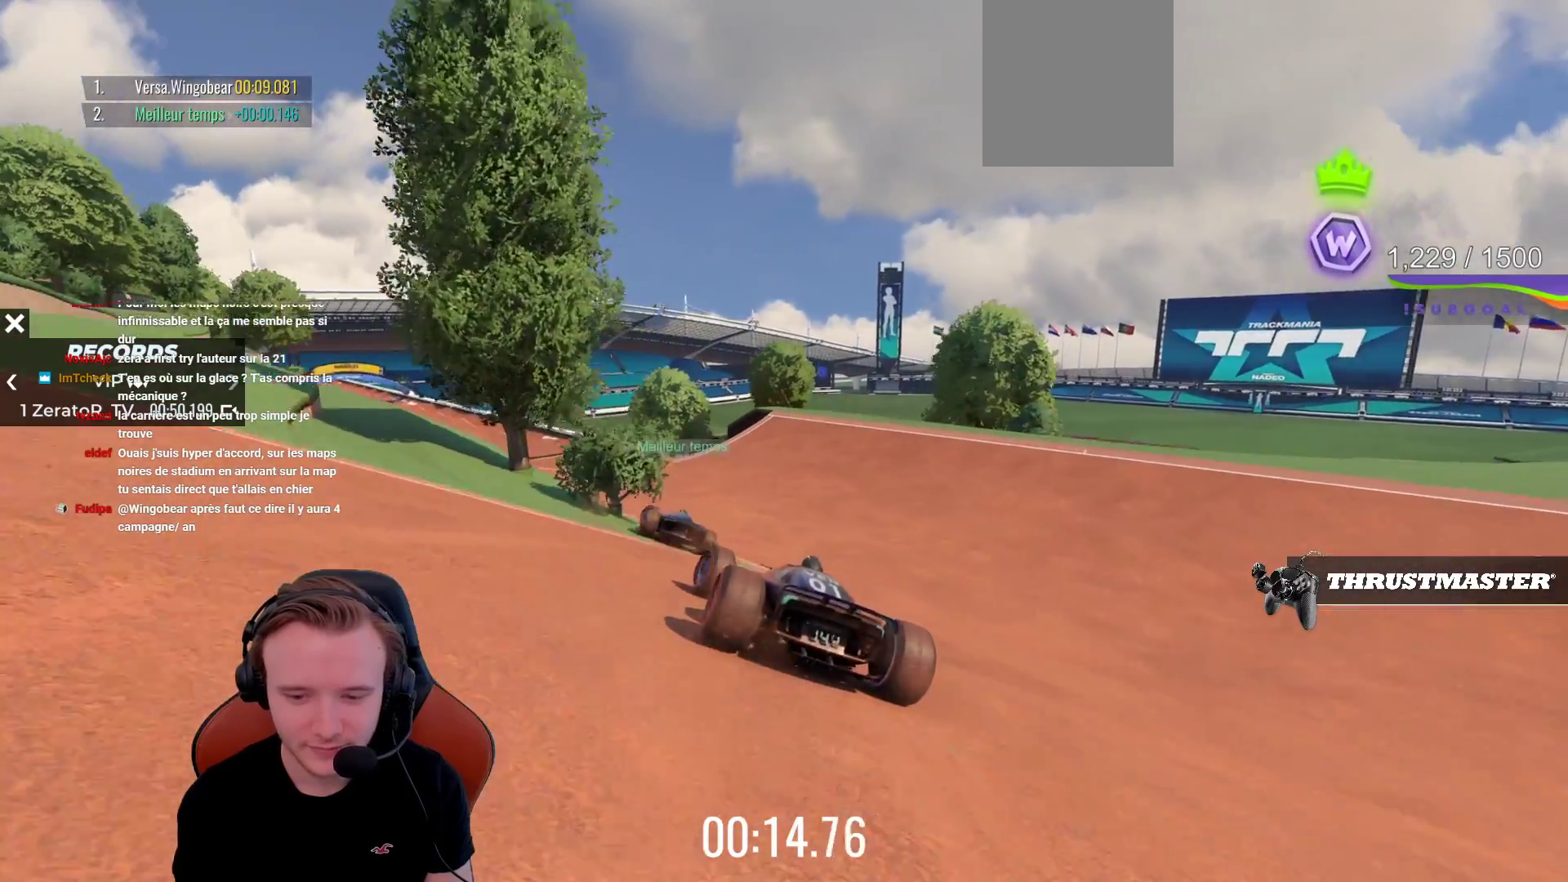
{"buttons": [], "left_stick": "center", "events": [[67, "left_stick", "center"], [233, "CROSS", "up"], [317, "START", "down"], [433, "START", "up"]]}
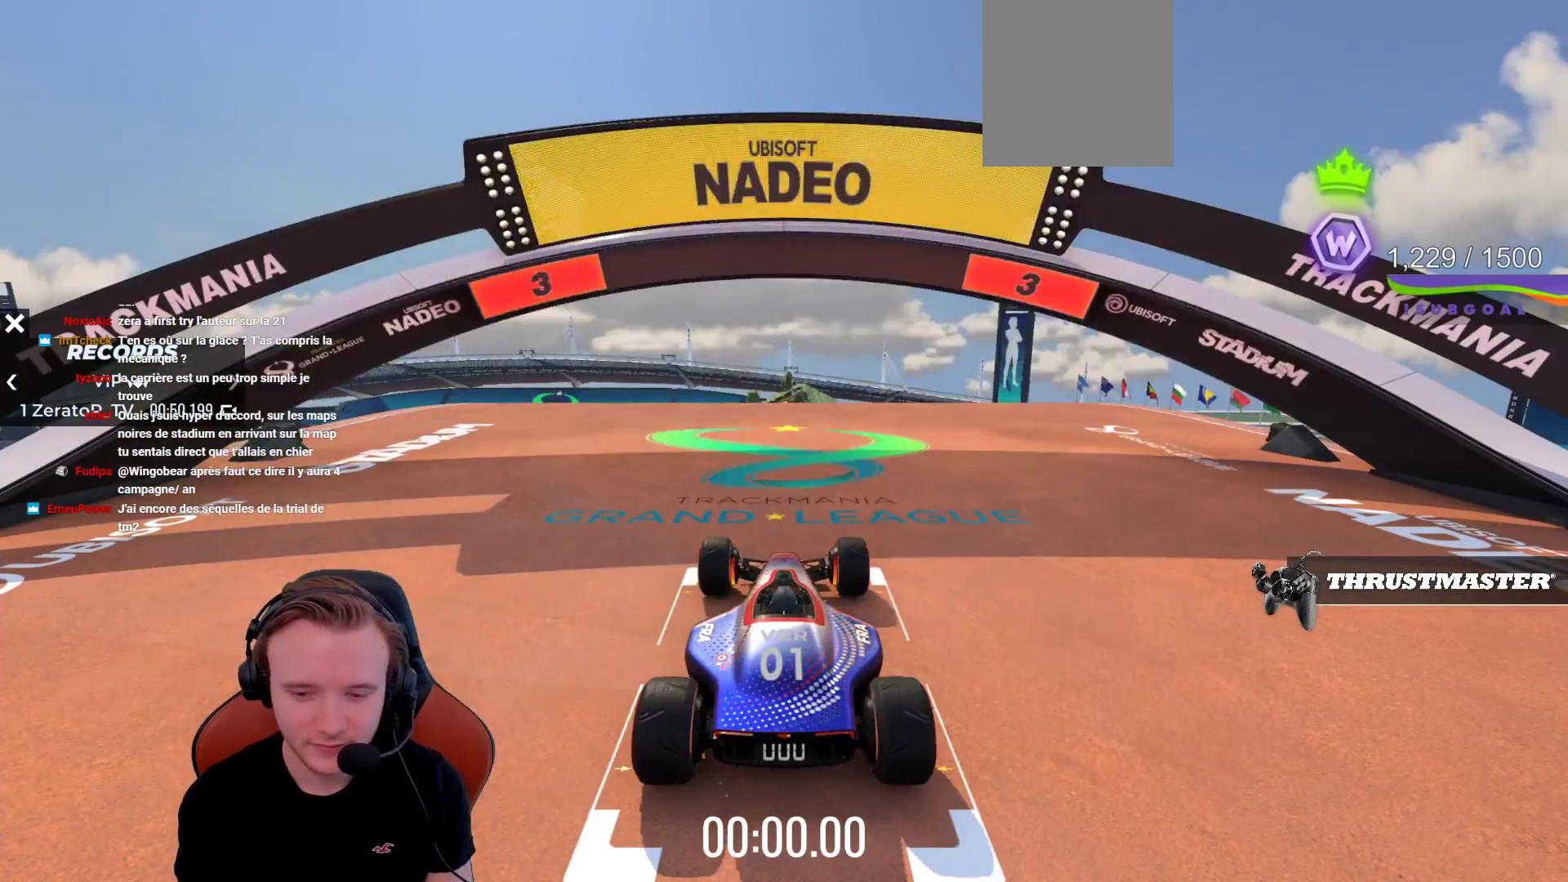
{"buttons": ["CROSS"], "left_stick": "up-right", "events": [[67, "SELECT", "down"], [117, "CROSS", "down"], [183, "SELECT", "up"], [383, "left_stick", "down"], [500, "left_stick", "up-right"]]}
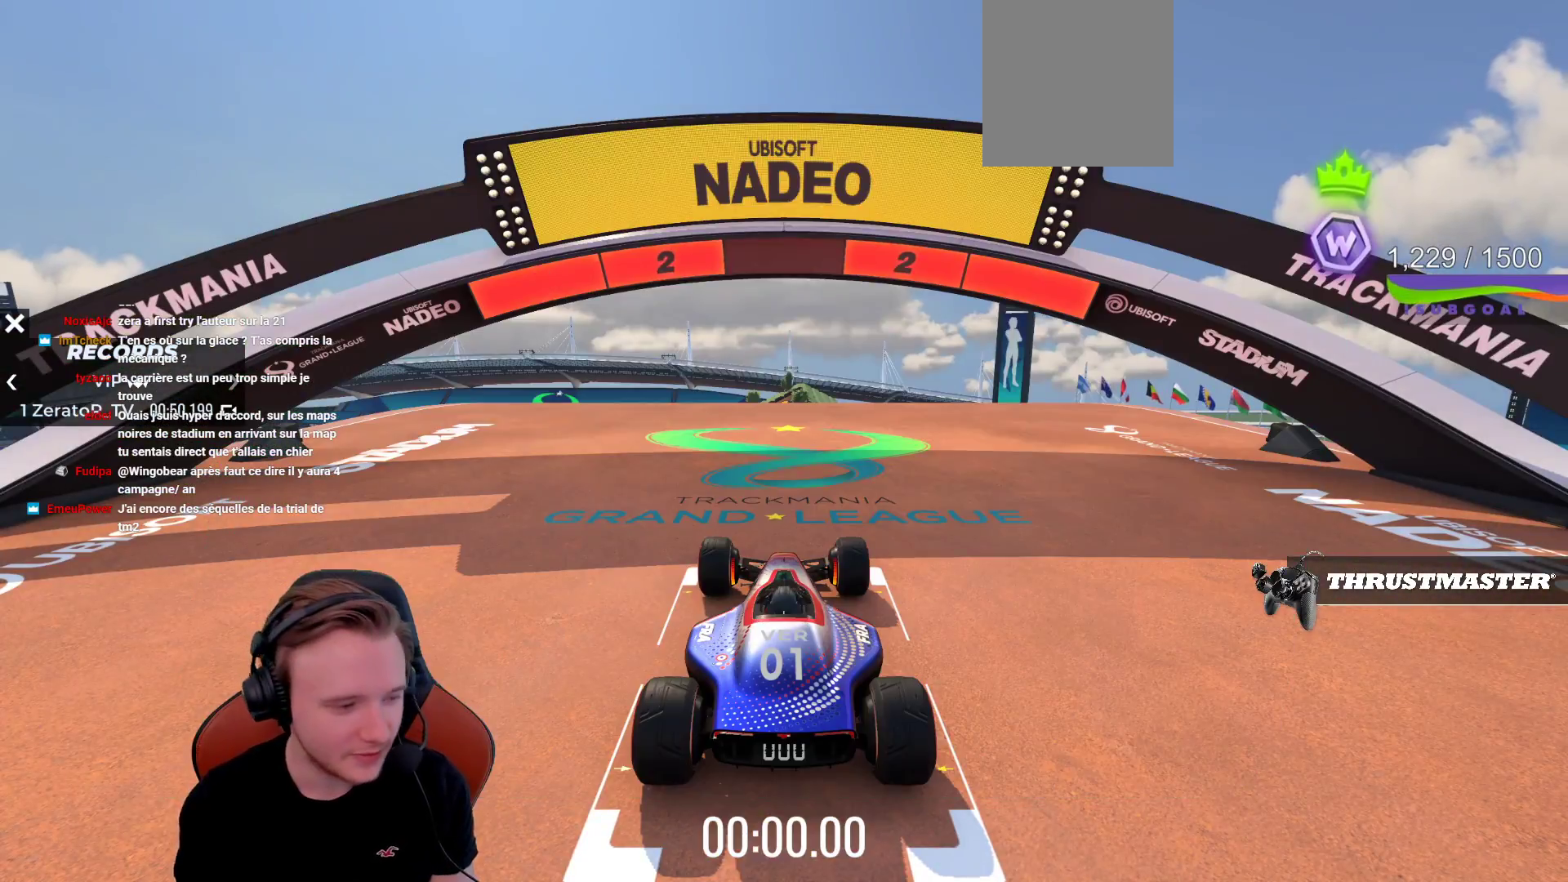
{"buttons": ["CROSS"], "left_stick": "center", "events": [[33, "left_stick", "up"], [150, "left_stick", "center"]]}
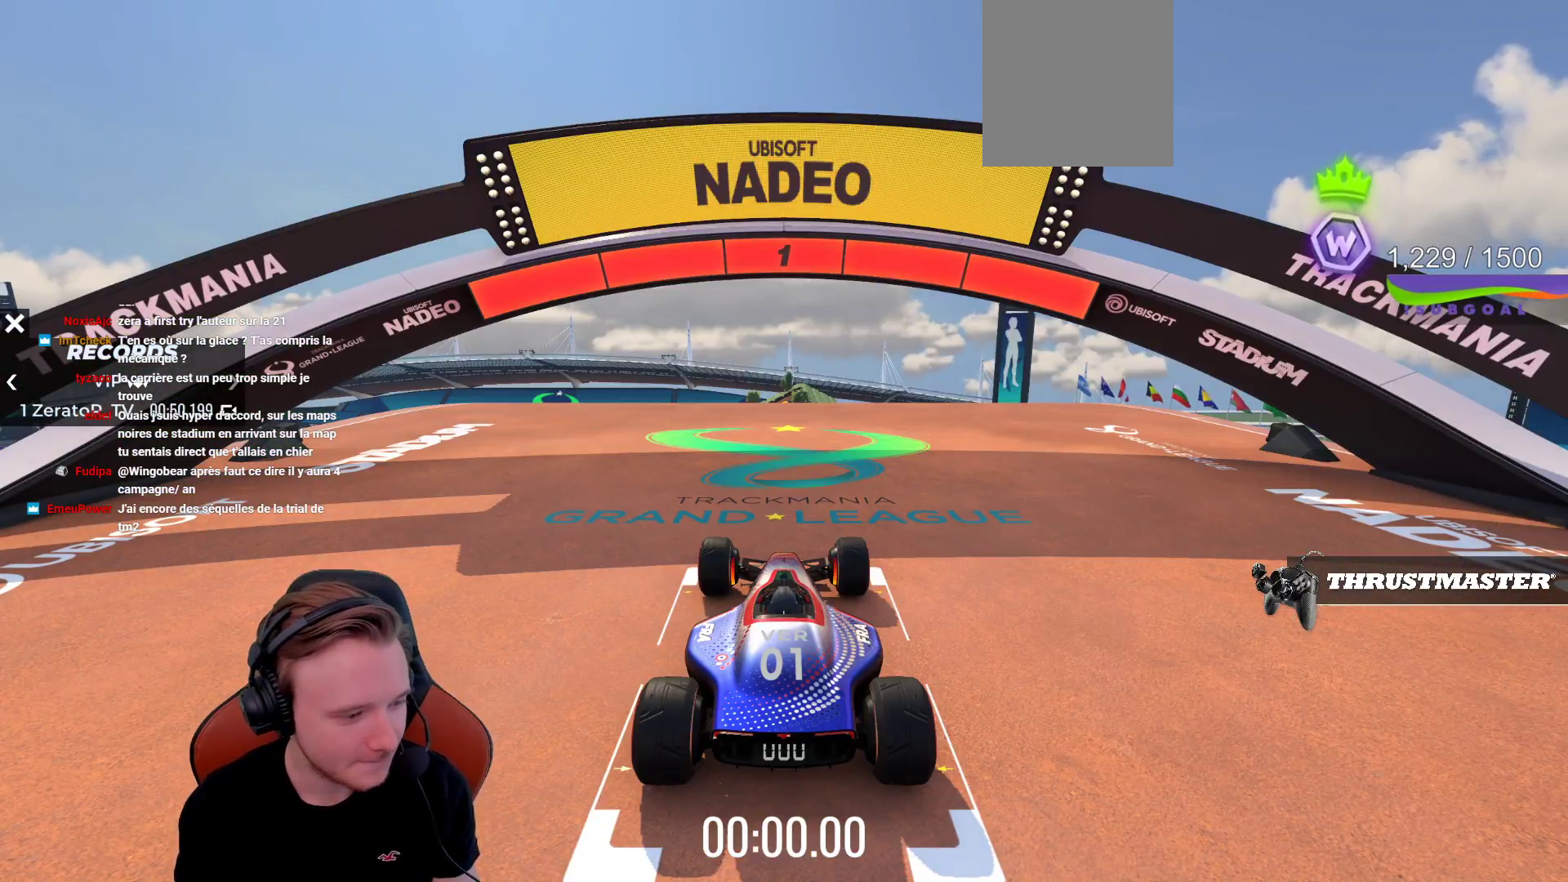
{"buttons": ["CROSS"], "left_stick": "center", "events": []}
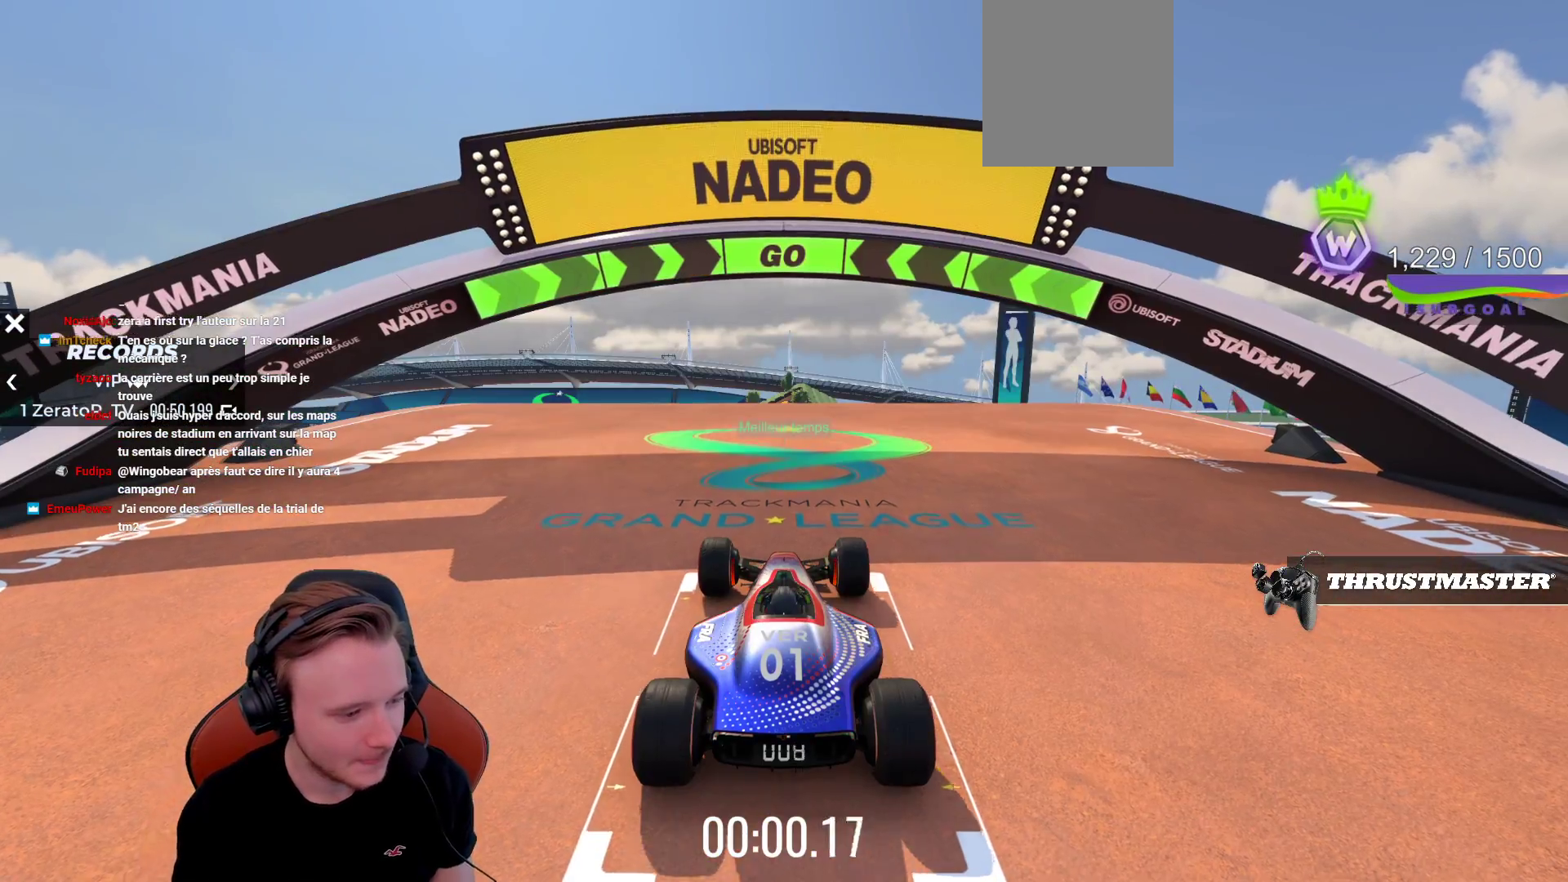
{"buttons": ["CROSS"], "left_stick": "center", "events": []}
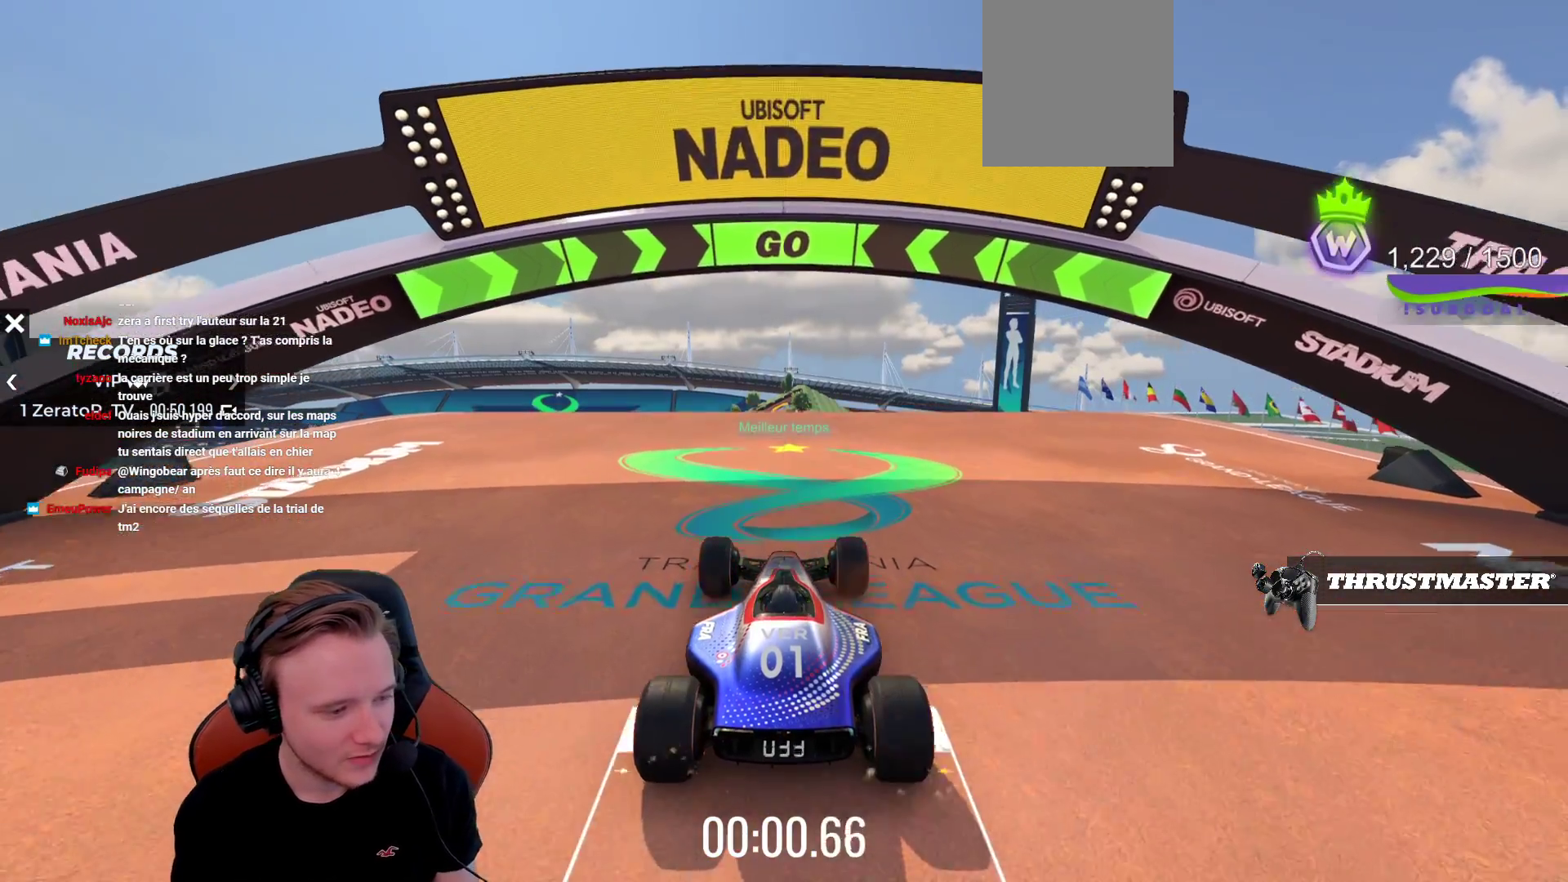
{"buttons": ["CROSS"], "left_stick": "center", "events": [[300, "CIRCLE", "down"], [450, "CIRCLE", "up"]]}
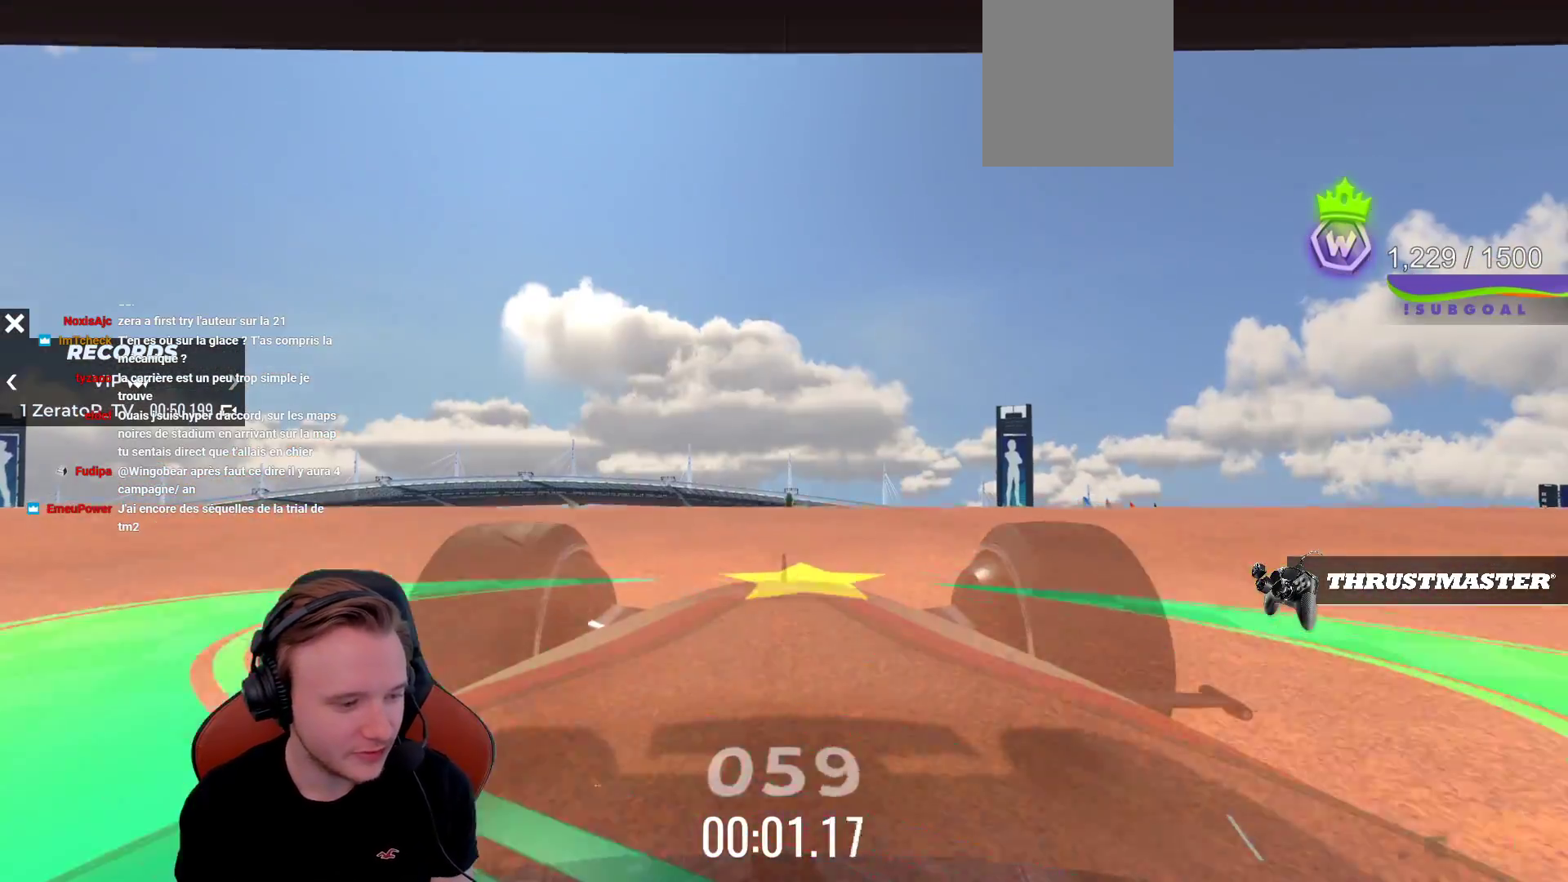
{"buttons": ["CROSS"], "left_stick": "center", "events": []}
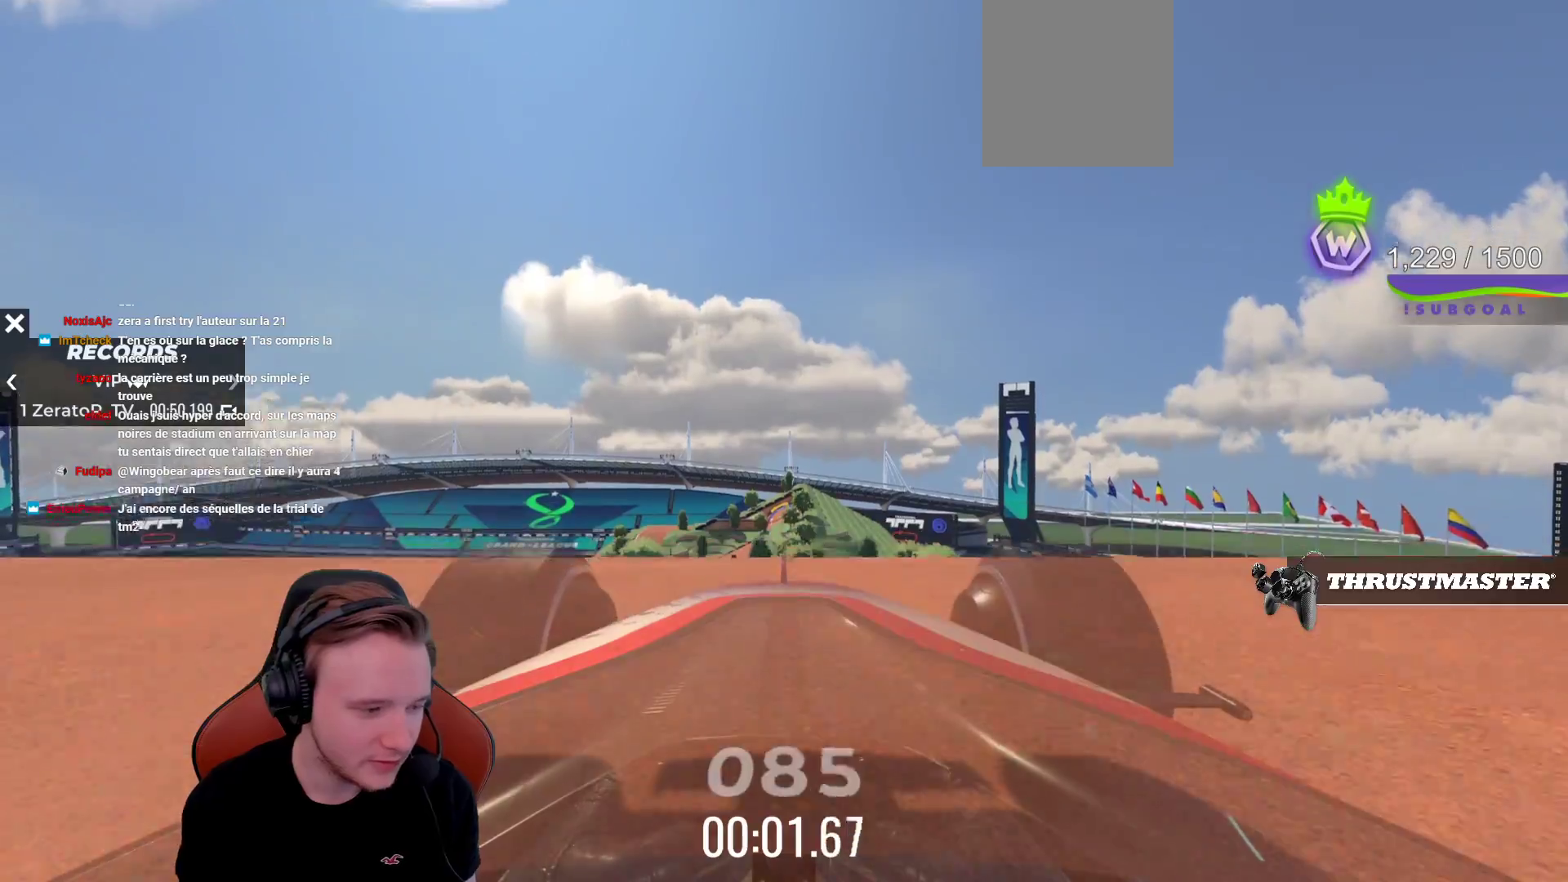
{"buttons": ["CROSS"], "left_stick": "center", "events": [[117, "SQUARE", "down"], [267, "SQUARE", "up"]]}
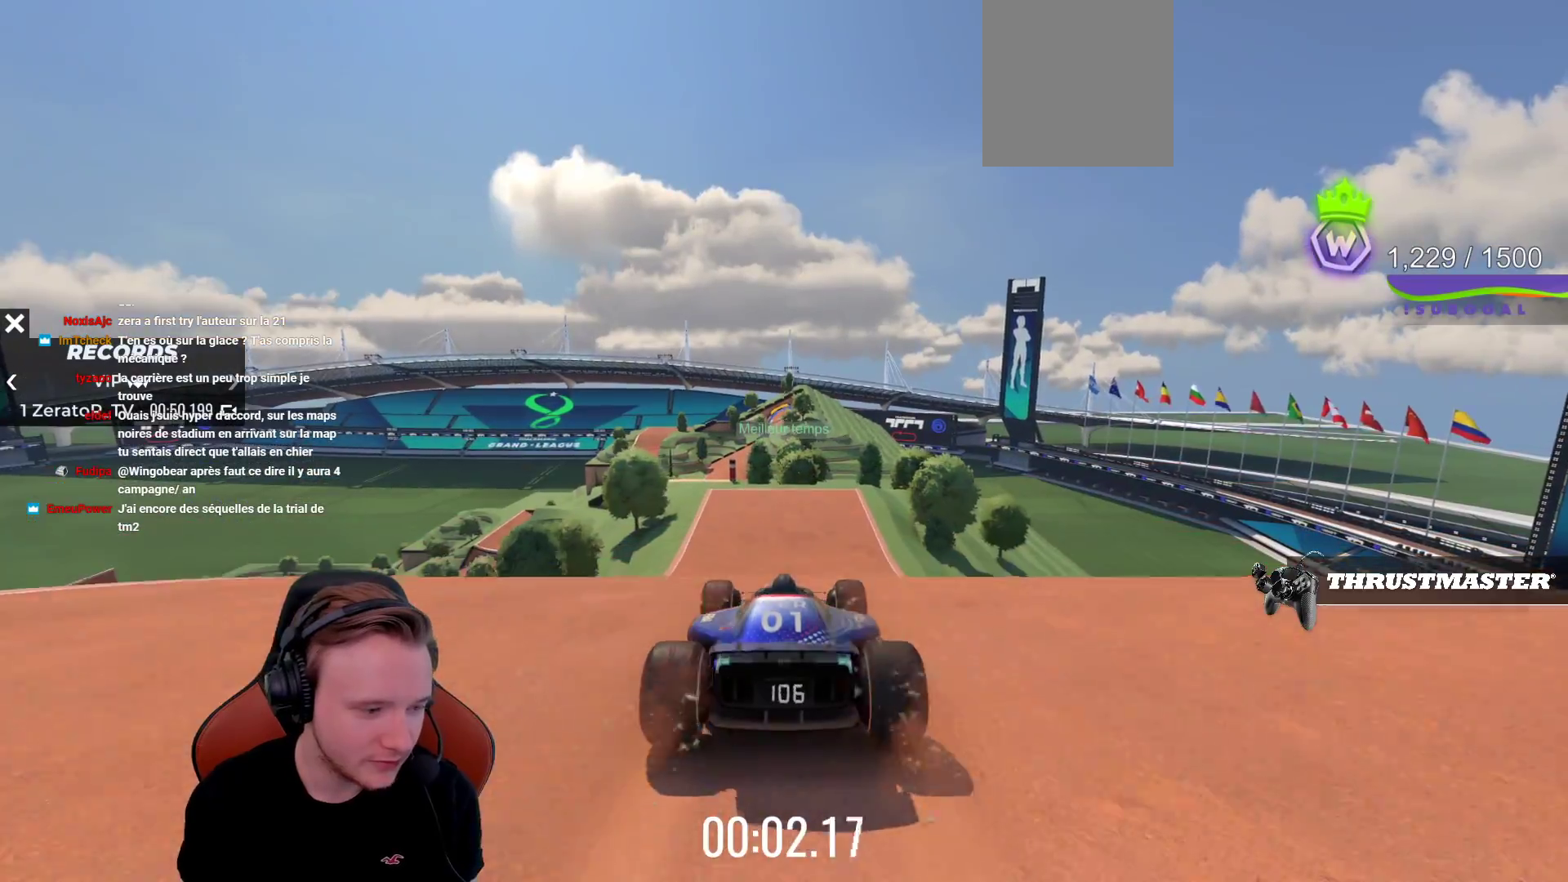
{"buttons": ["CROSS"], "left_stick": "center", "events": [[350, "left_stick", "left"], [450, "left_stick", "center"]]}
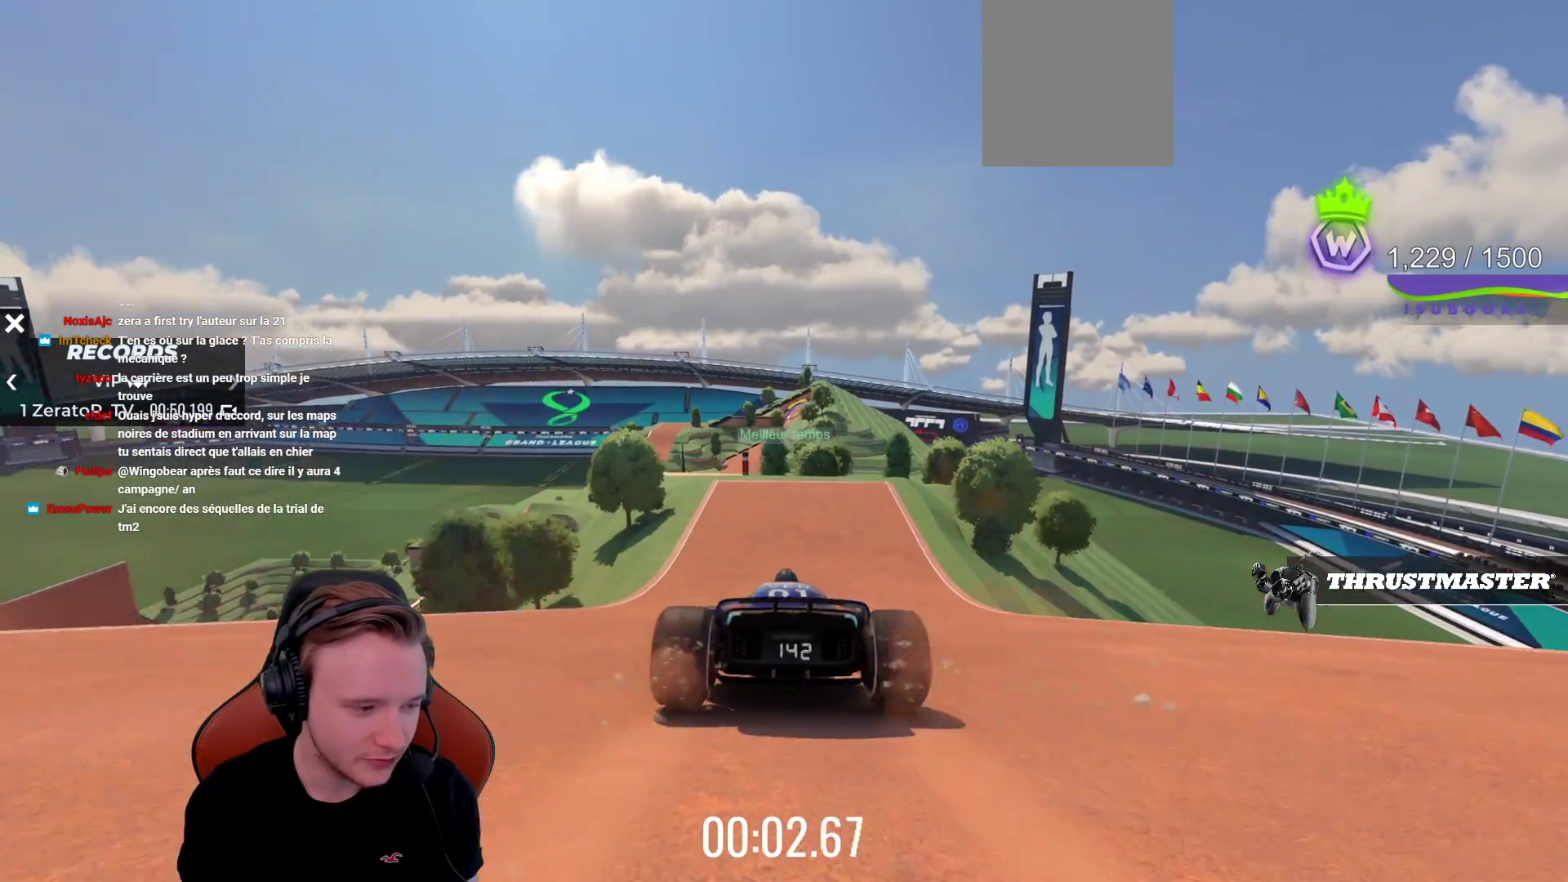
{"buttons": ["CROSS"], "left_stick": "center", "events": []}
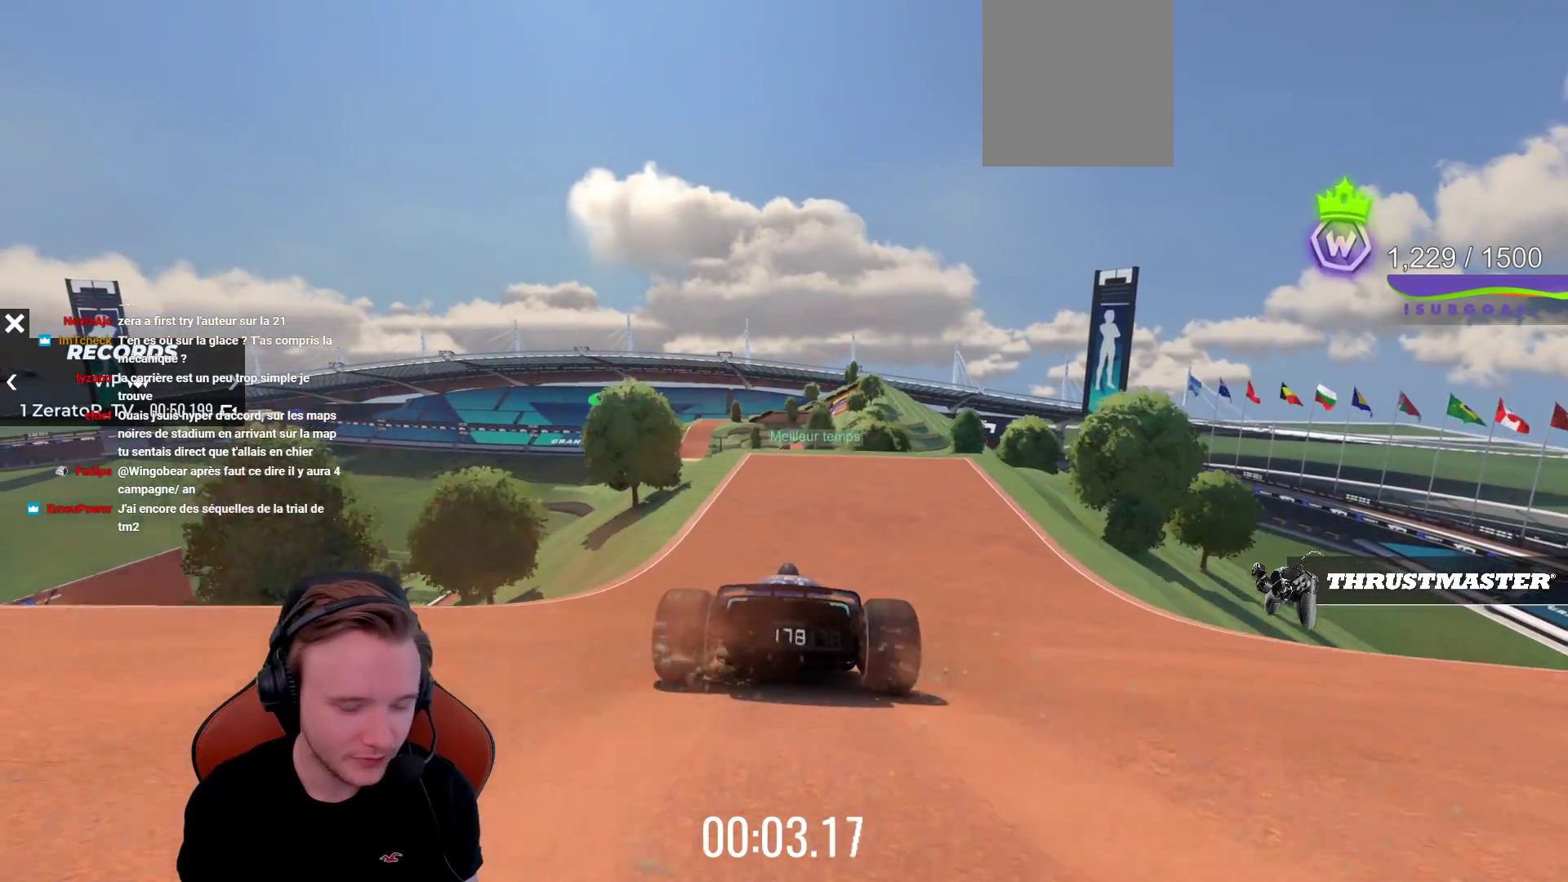
{"buttons": ["CROSS"], "left_stick": "center", "events": [[167, "left_stick", "left"], [267, "left_stick", "center"]]}
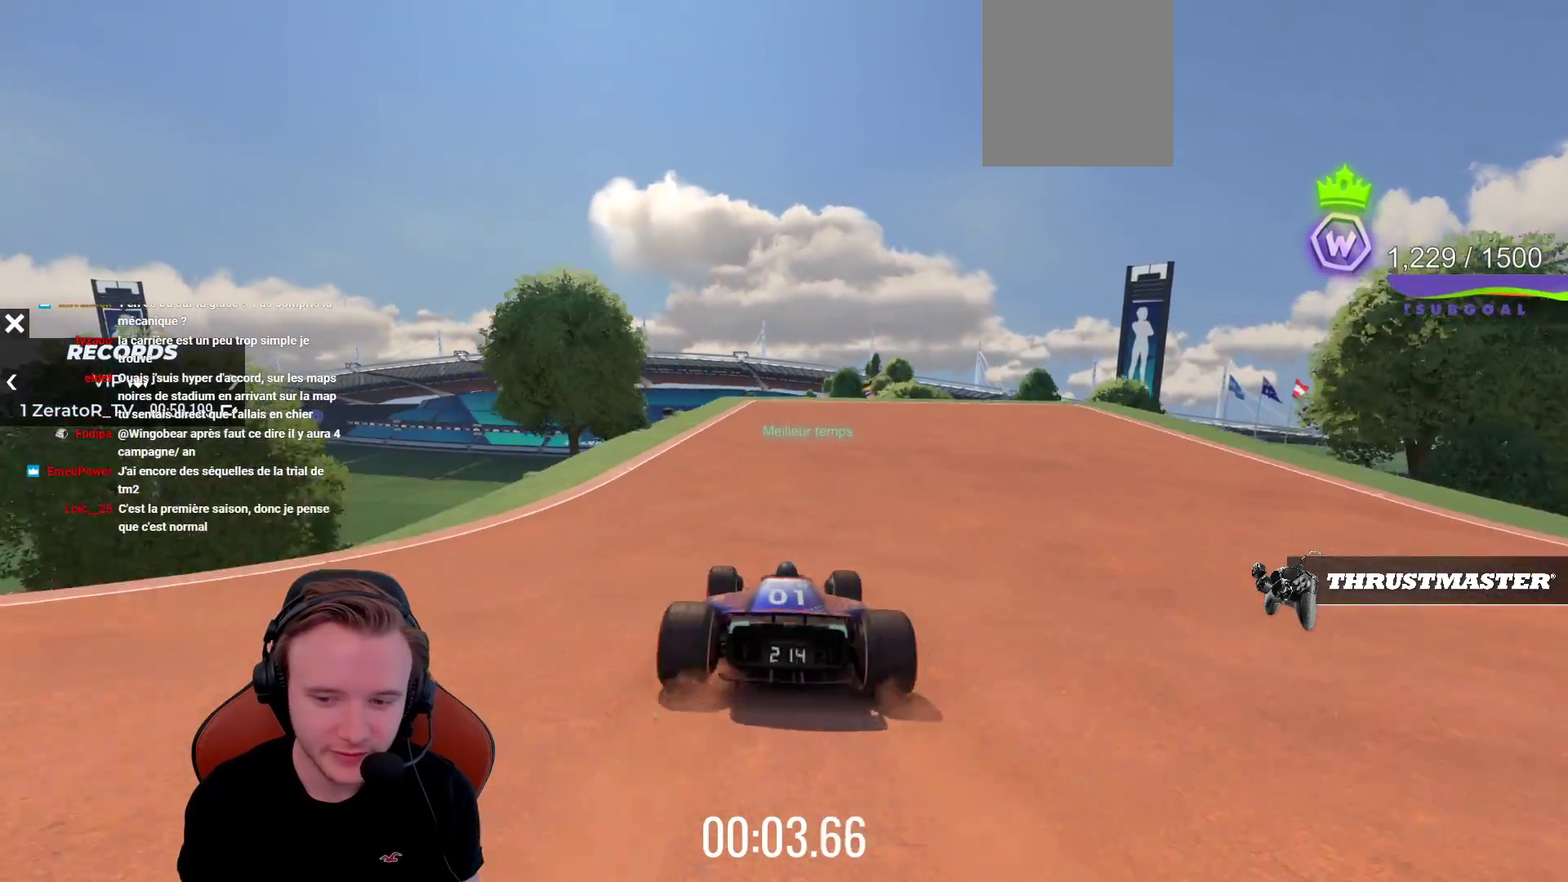
{"buttons": ["CROSS"], "left_stick": "right", "events": [[217, "left_stick", "left"], [333, "left_stick", "center"], [483, "left_stick", "right"]]}
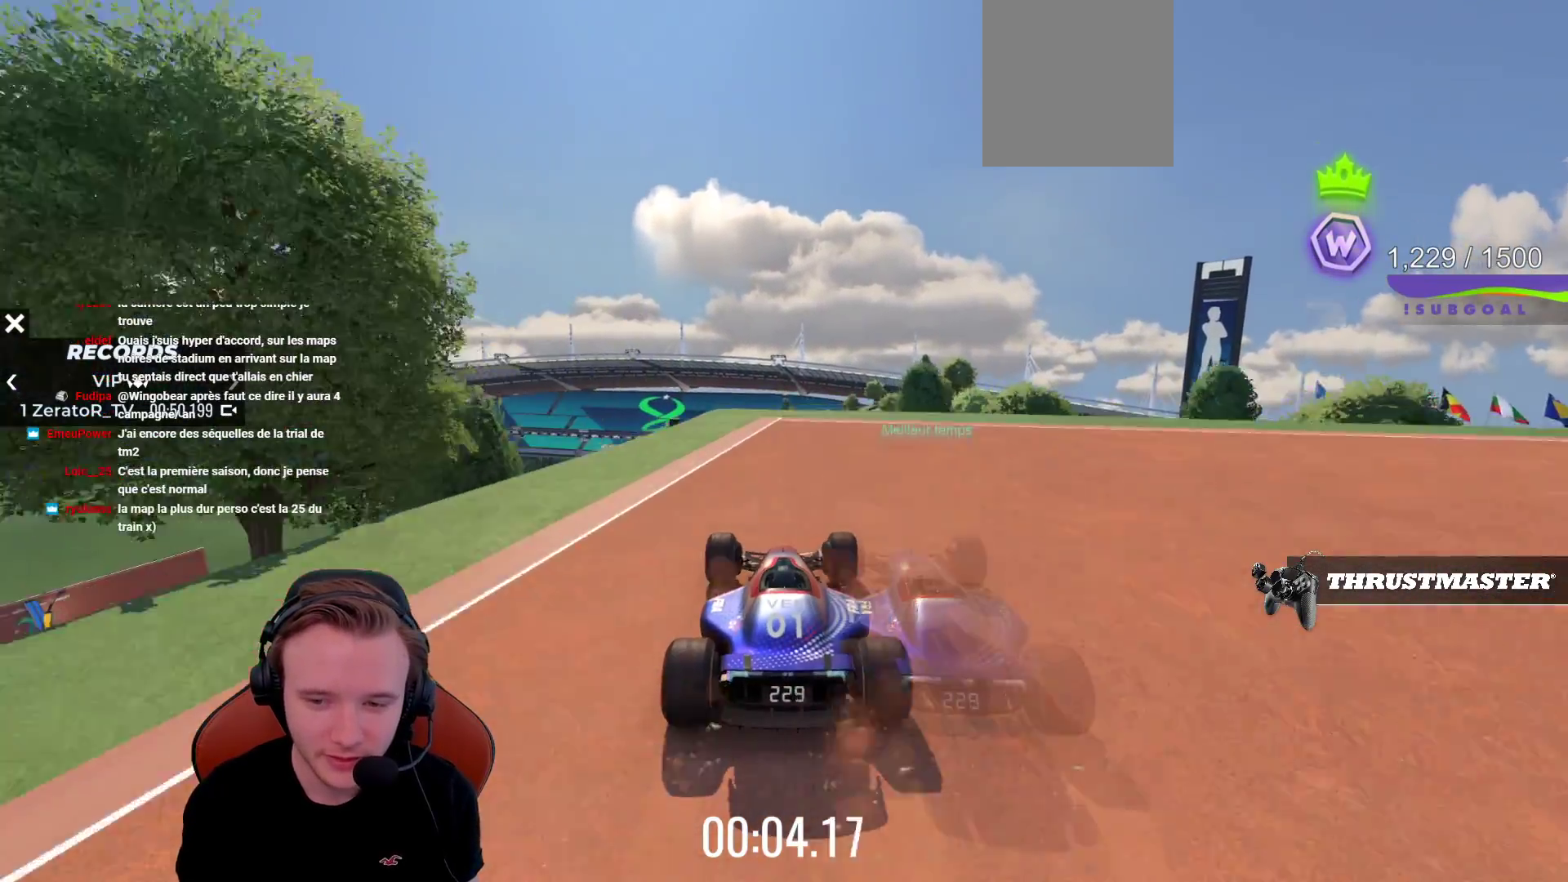
{"buttons": ["CROSS"], "left_stick": "center", "events": [[33, "left_stick", "center"]]}
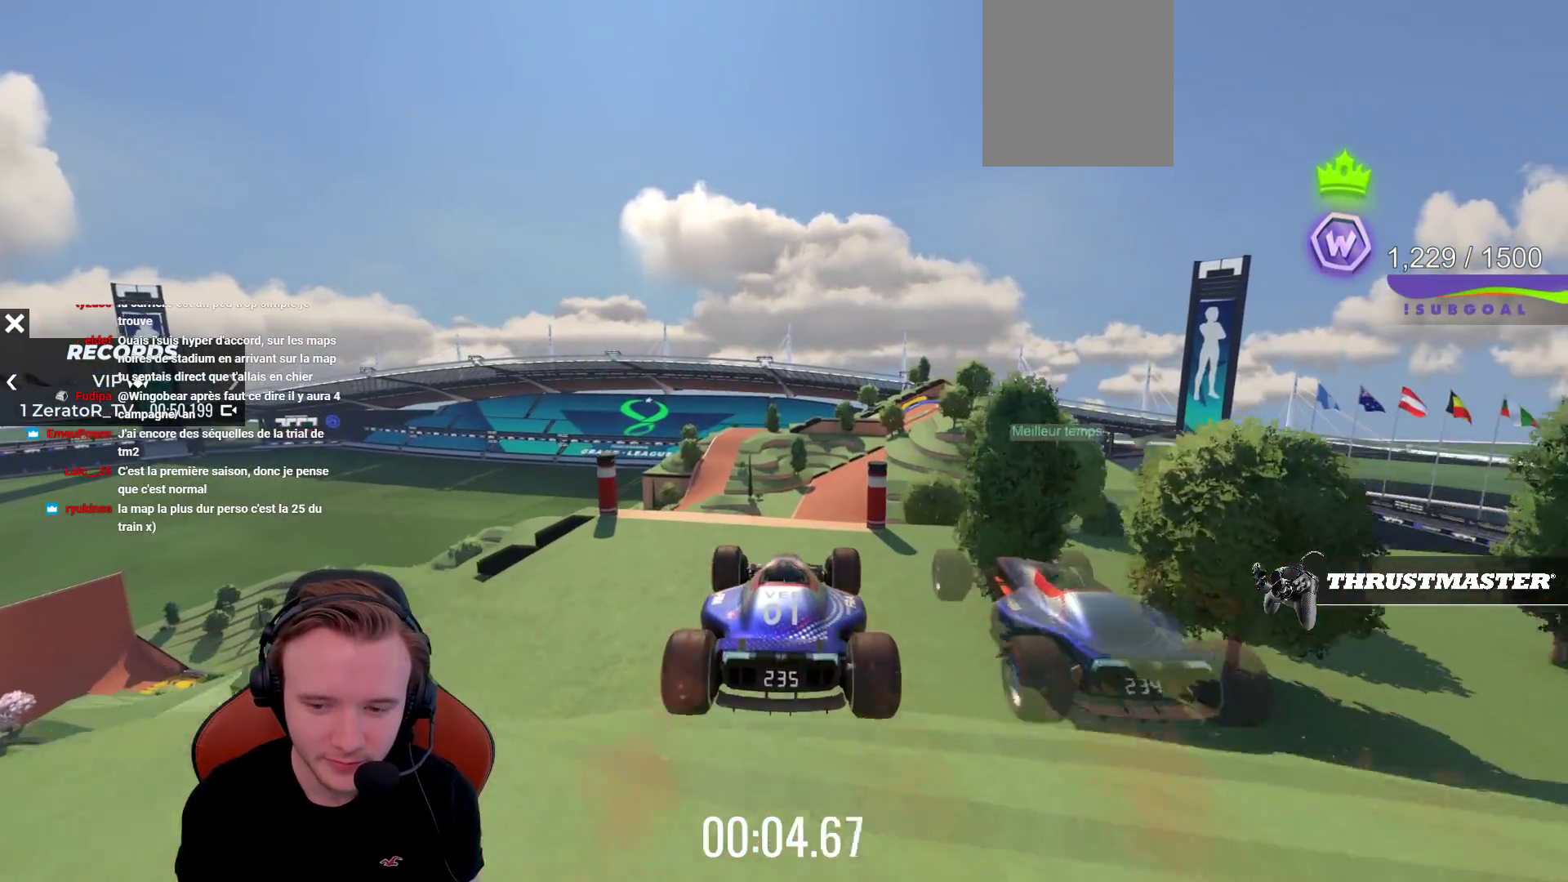
{"buttons": ["CROSS"], "left_stick": "right", "events": [[133, "left_stick", "left"], [417, "left_stick", "center"], [483, "left_stick", "right"]]}
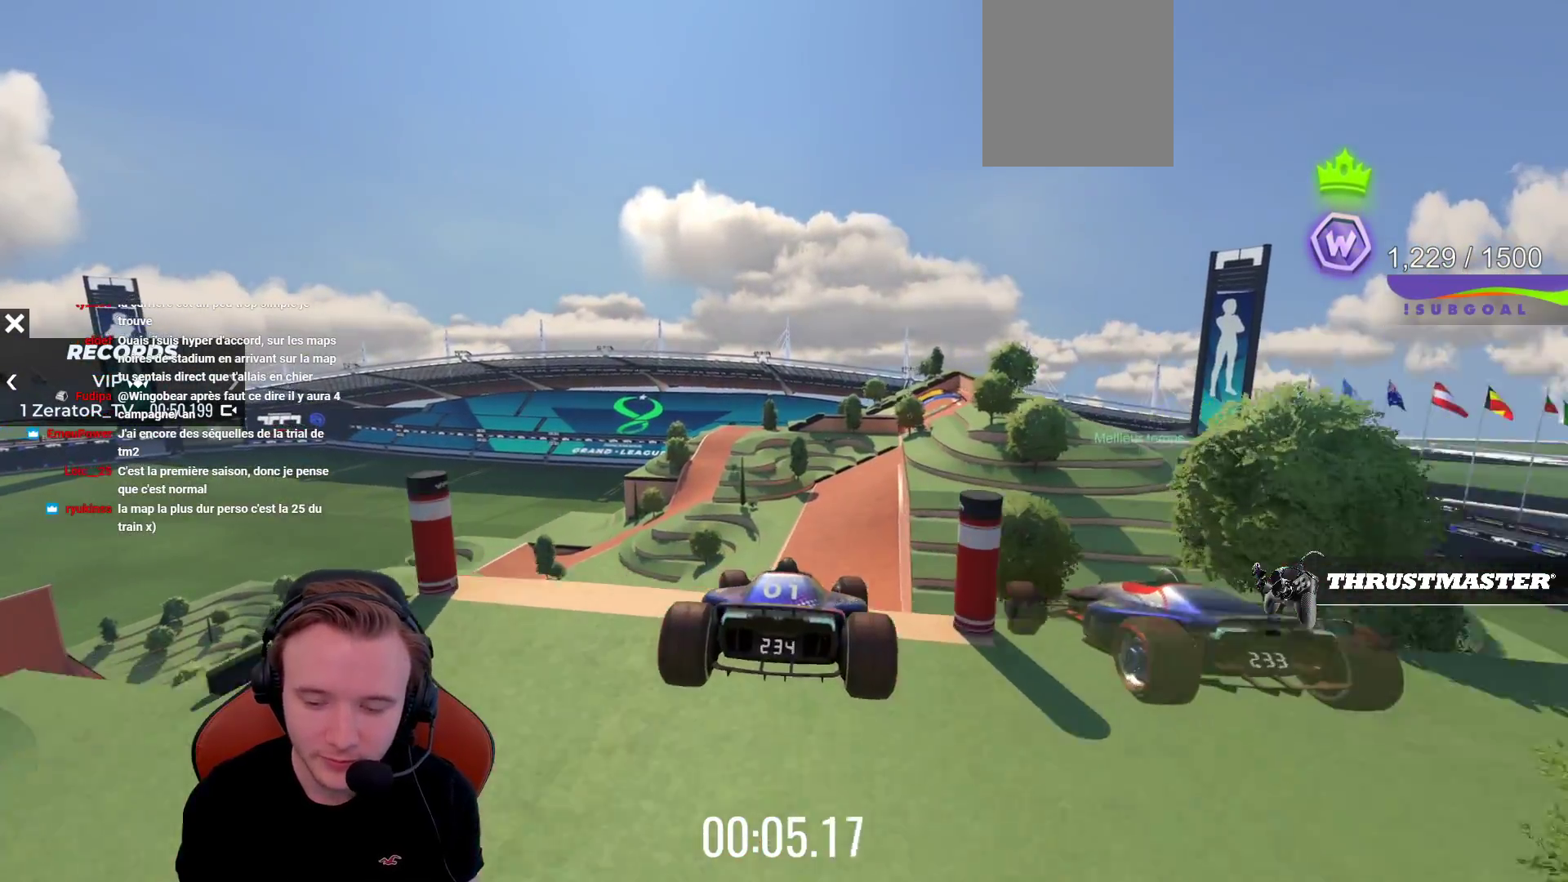
{"buttons": ["CROSS"], "left_stick": "right", "events": [[433, "R1", "down"], [483, "R1", "up"]]}
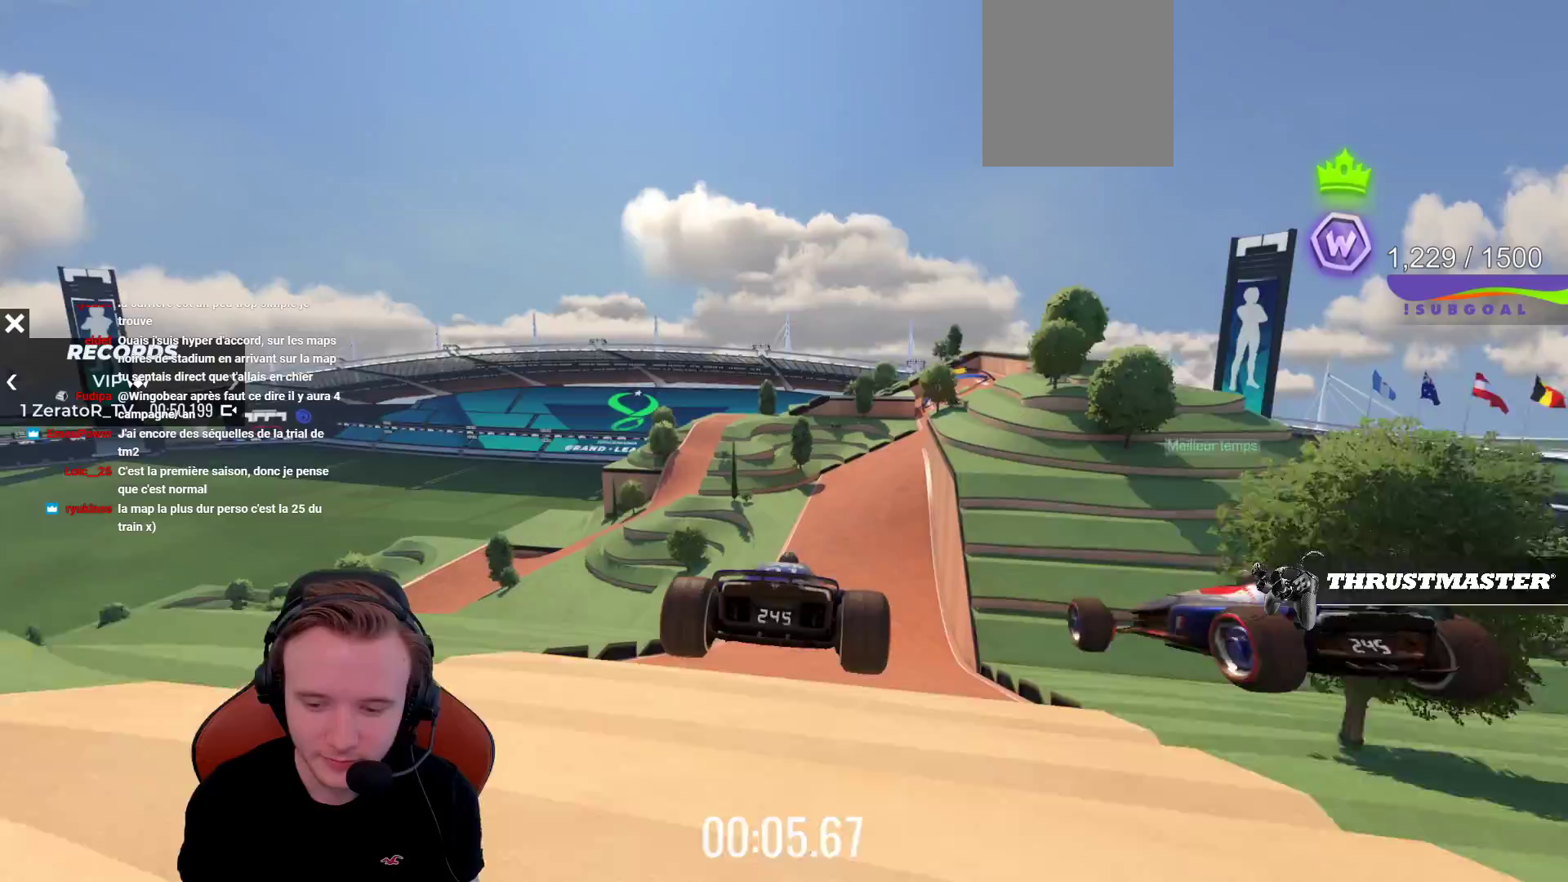
{"buttons": ["CROSS"], "left_stick": "center", "events": [[100, "left_stick", "center"], [217, "left_stick", "right"], [417, "left_stick", "center"]]}
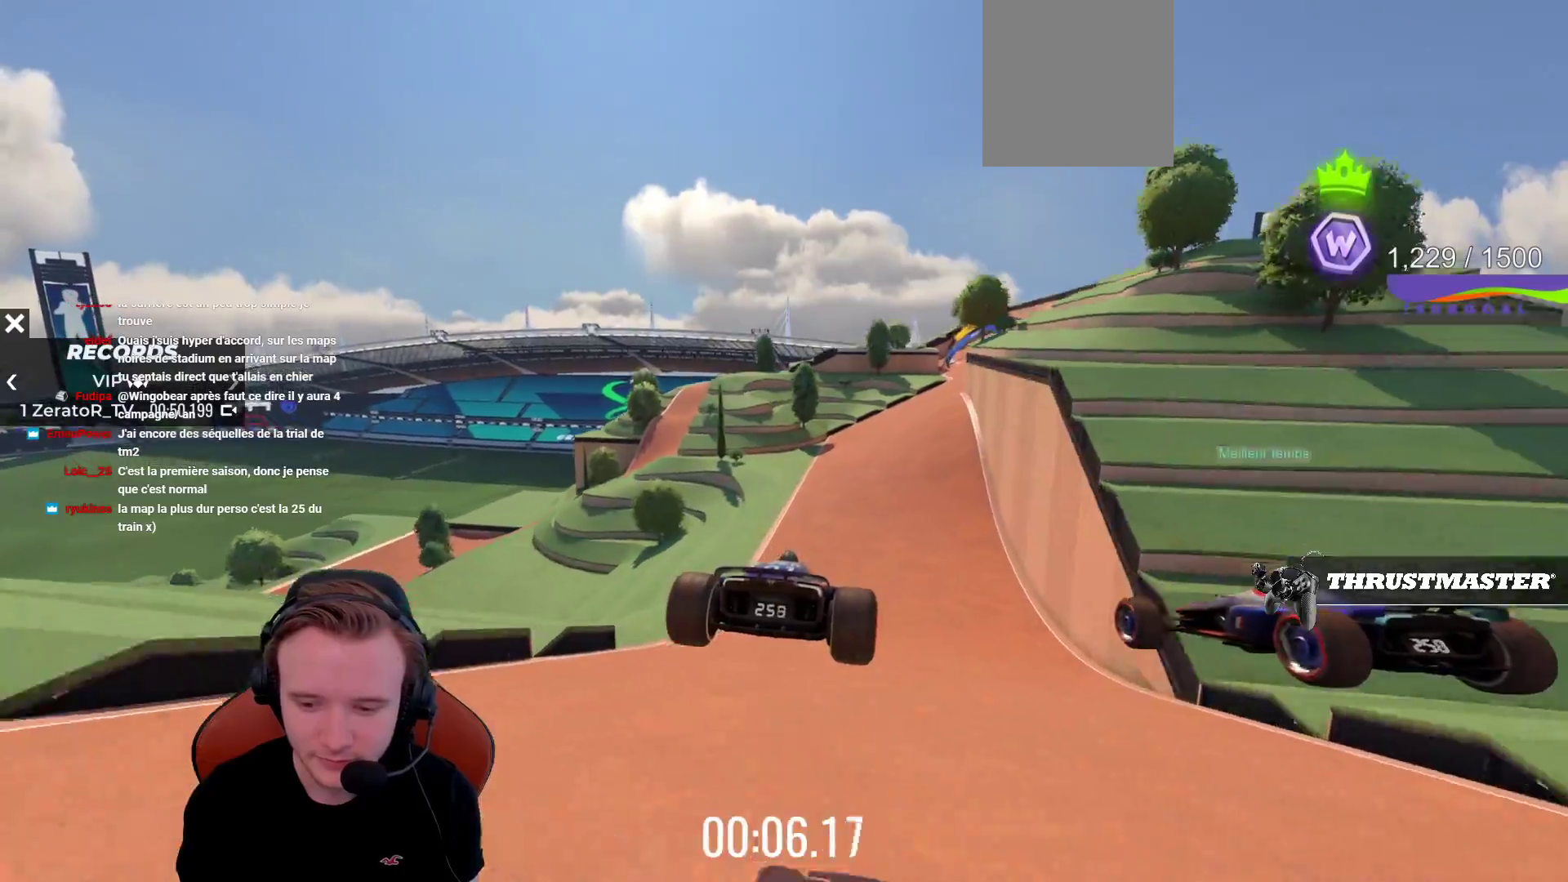
{"buttons": ["CROSS"], "left_stick": "center", "events": [[67, "left_stick", "right"], [283, "left_stick", "center"], [367, "left_stick", "right"], [483, "left_stick", "center"]]}
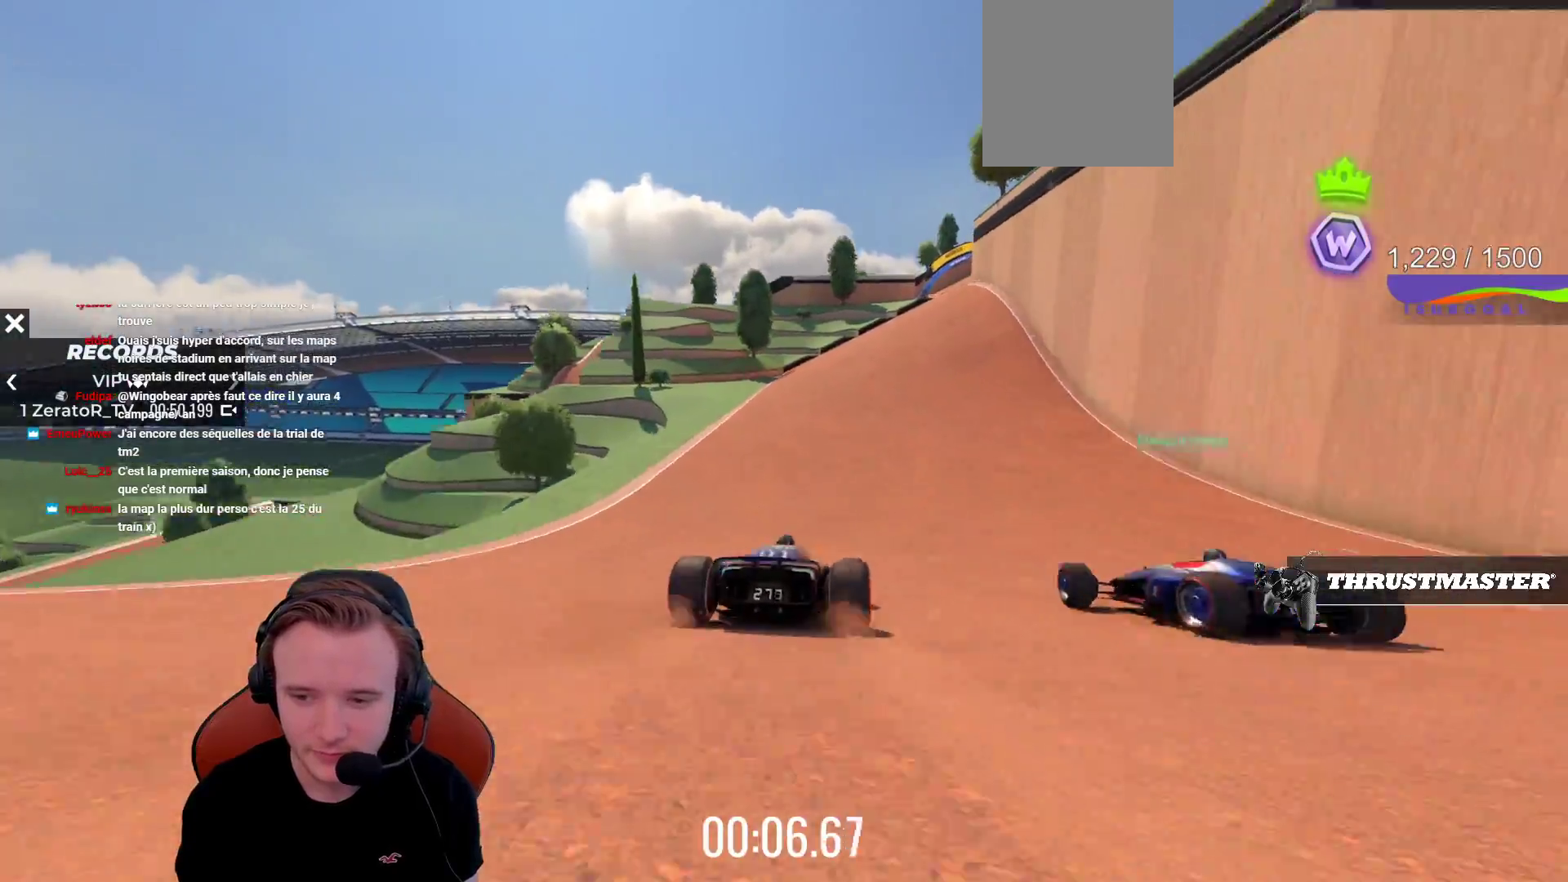
{"buttons": ["CROSS"], "left_stick": "right", "events": [[117, "left_stick", "right"], [233, "left_stick", "center"], [333, "left_stick", "right"]]}
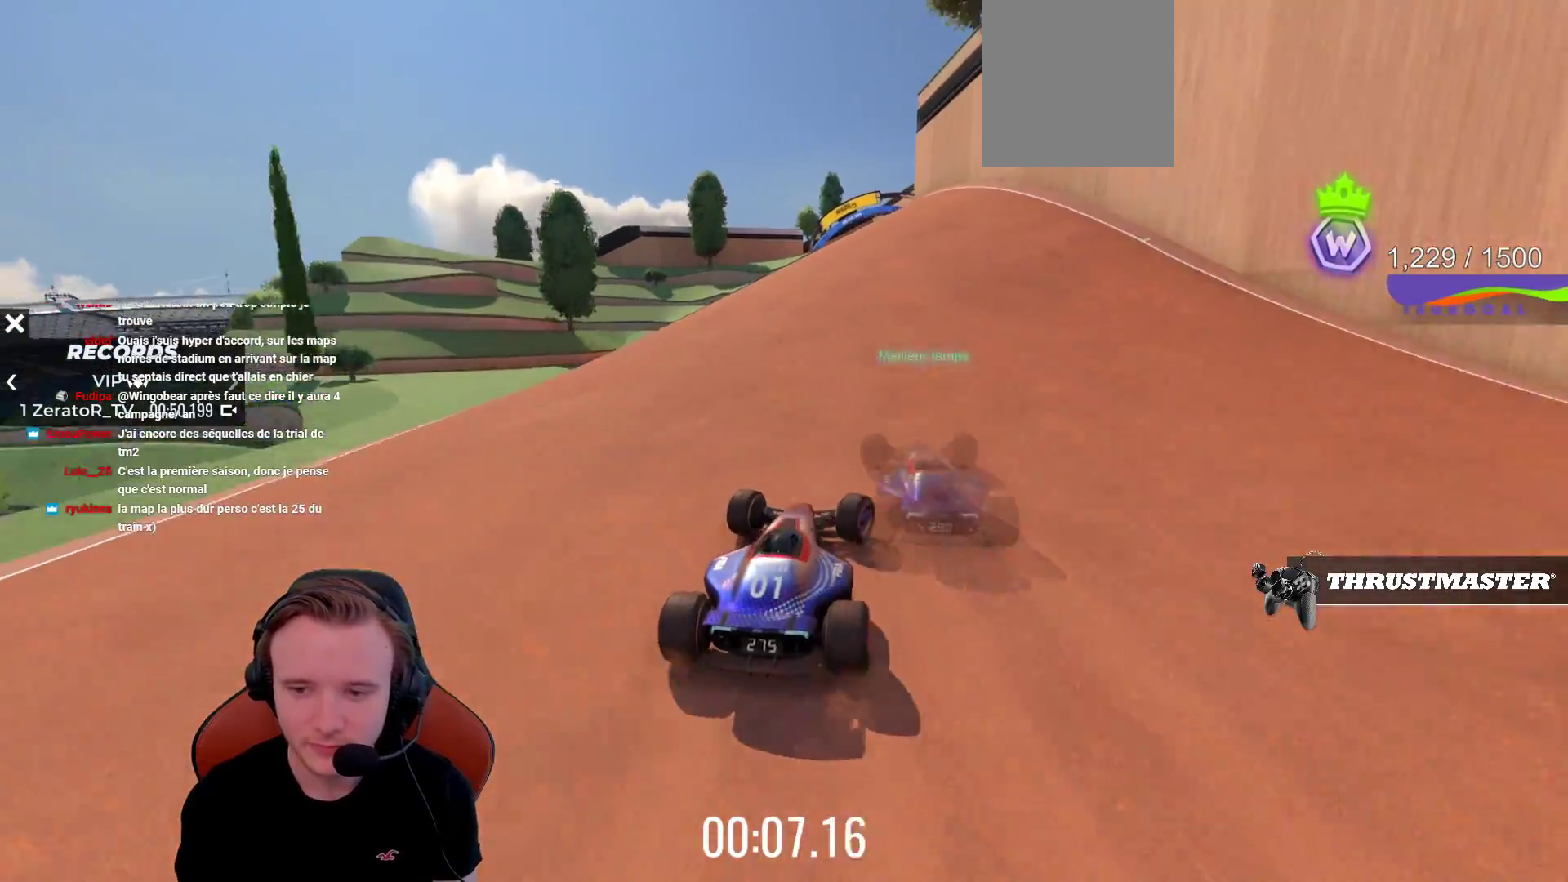
{"buttons": ["CROSS"], "left_stick": "left", "events": [[33, "left_stick", "center"], [133, "left_stick", "left"]]}
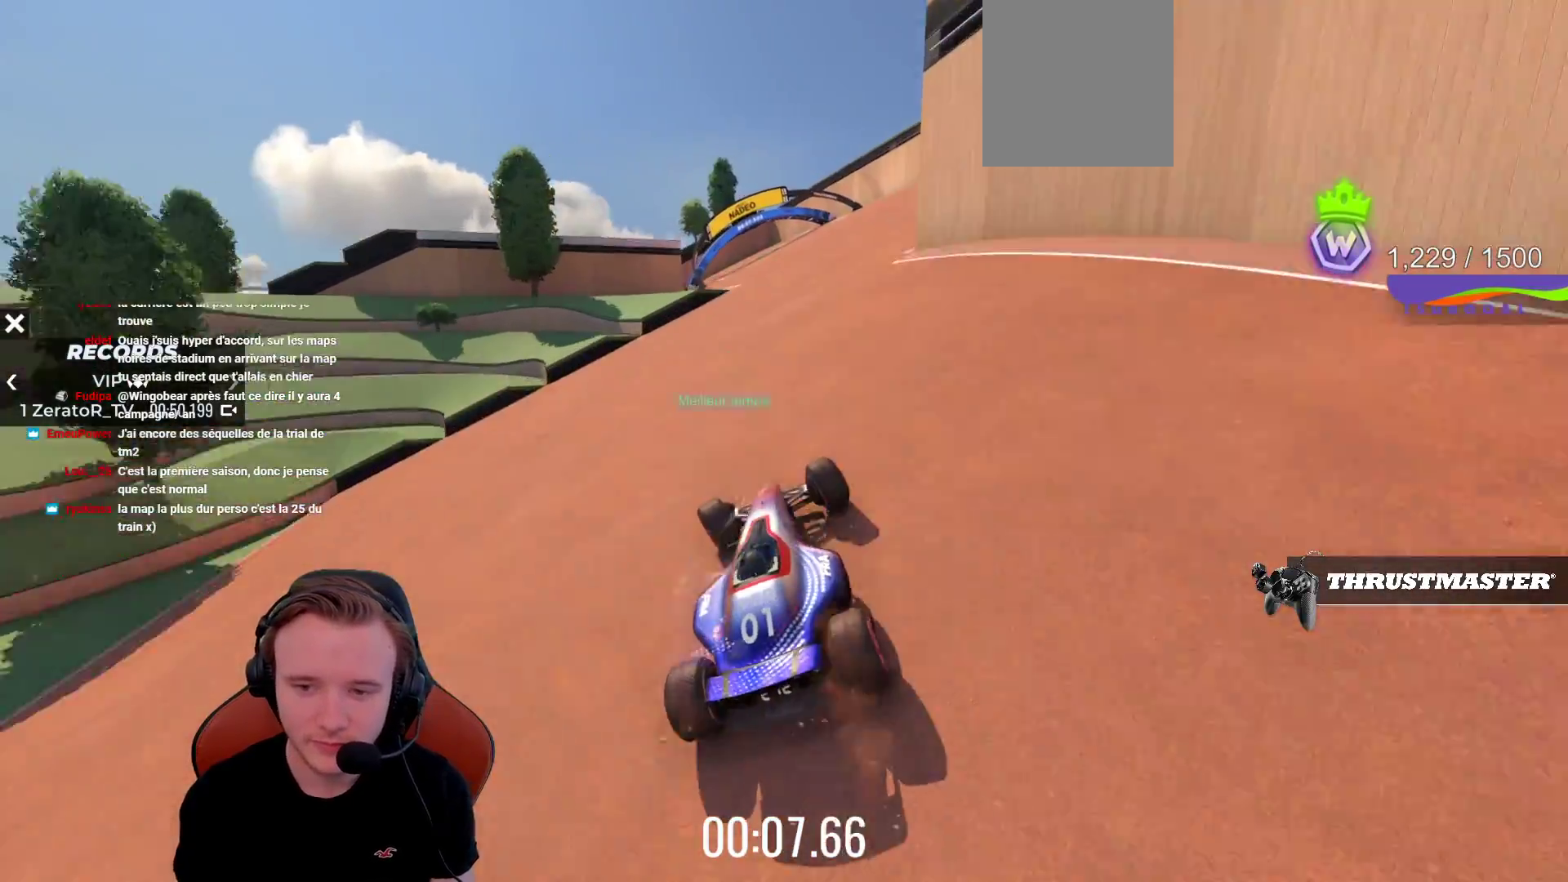
{"buttons": ["CROSS"], "left_stick": "left", "events": [[333, "R1", "down"], [417, "R1", "up"]]}
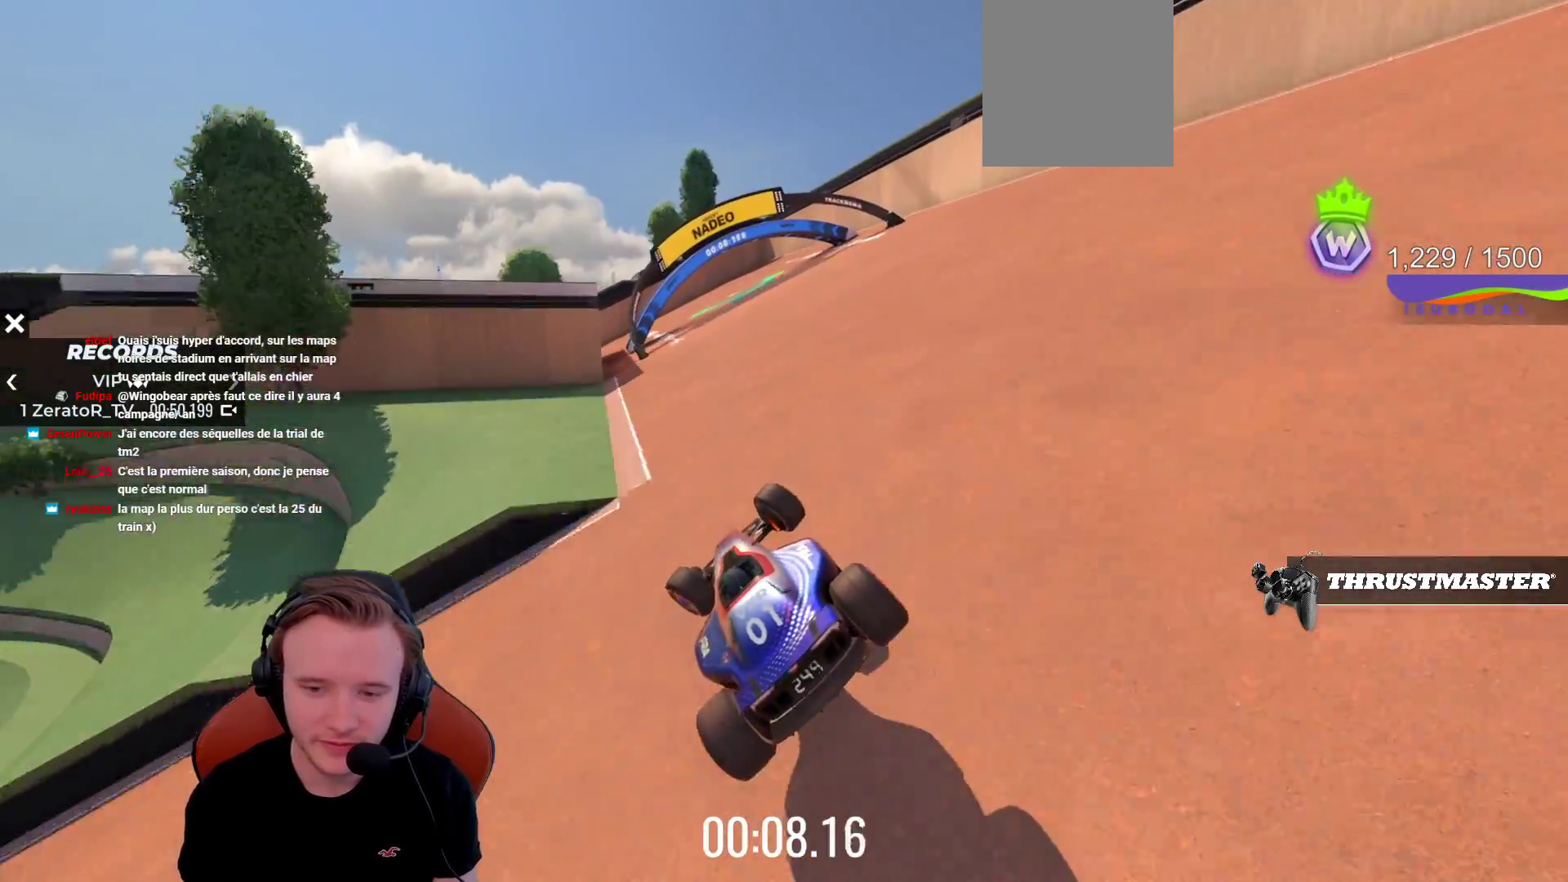
{"buttons": ["CROSS"], "left_stick": "center", "events": [[433, "left_stick", "center"]]}
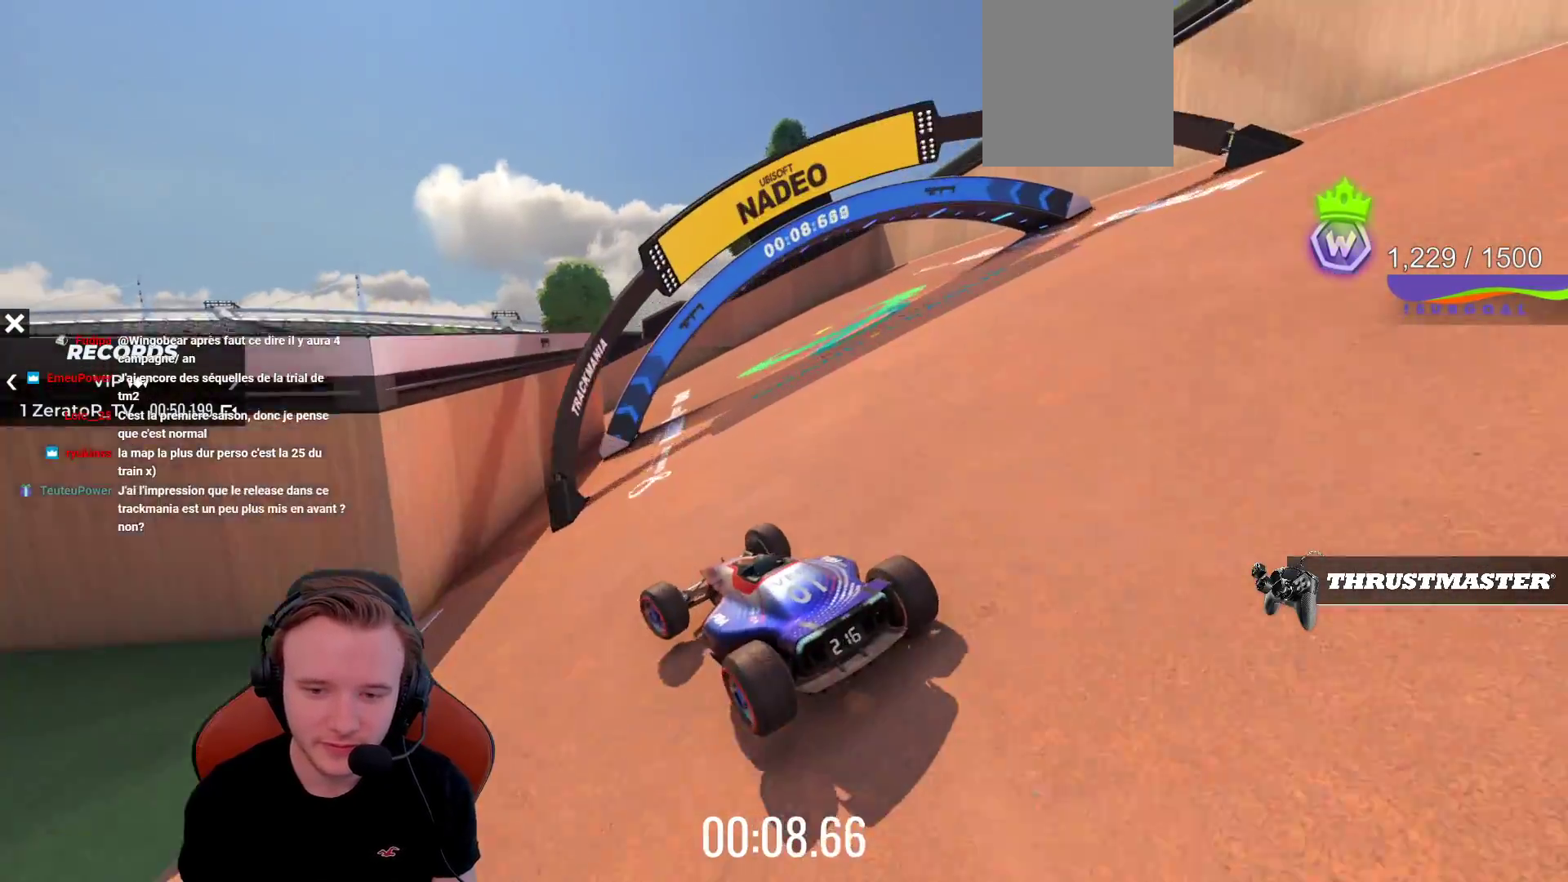
{"buttons": ["CROSS"], "left_stick": "left", "events": [[67, "R1", "down"], [67, "left_stick", "left"], [433, "R1", "up"]]}
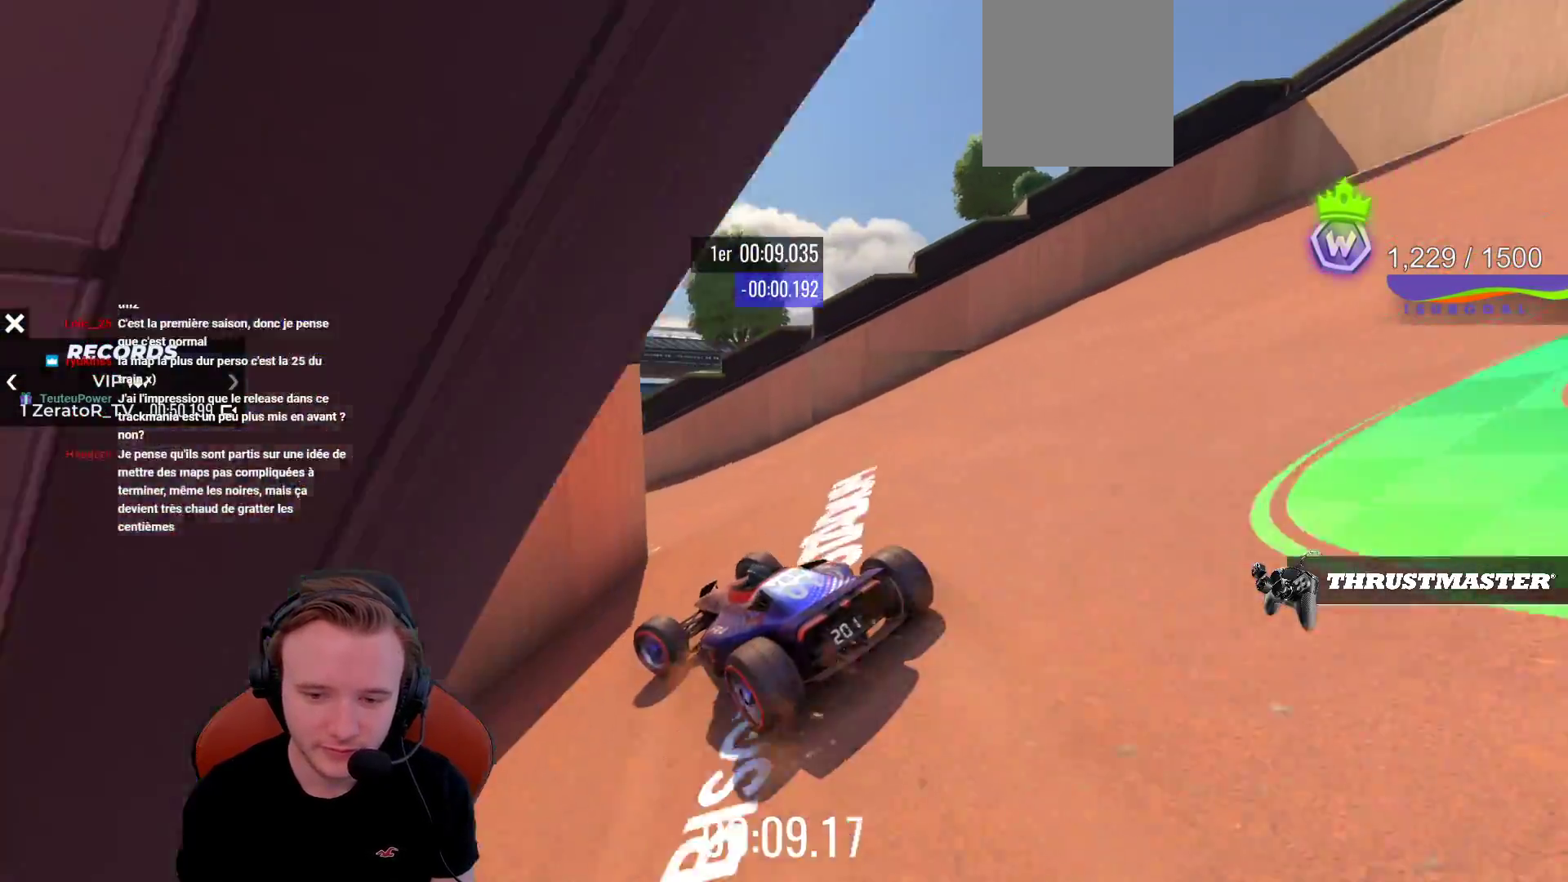
{"buttons": ["CROSS"], "left_stick": "left", "events": [[17, "CROSS", "up"], [233, "CROSS", "down"]]}
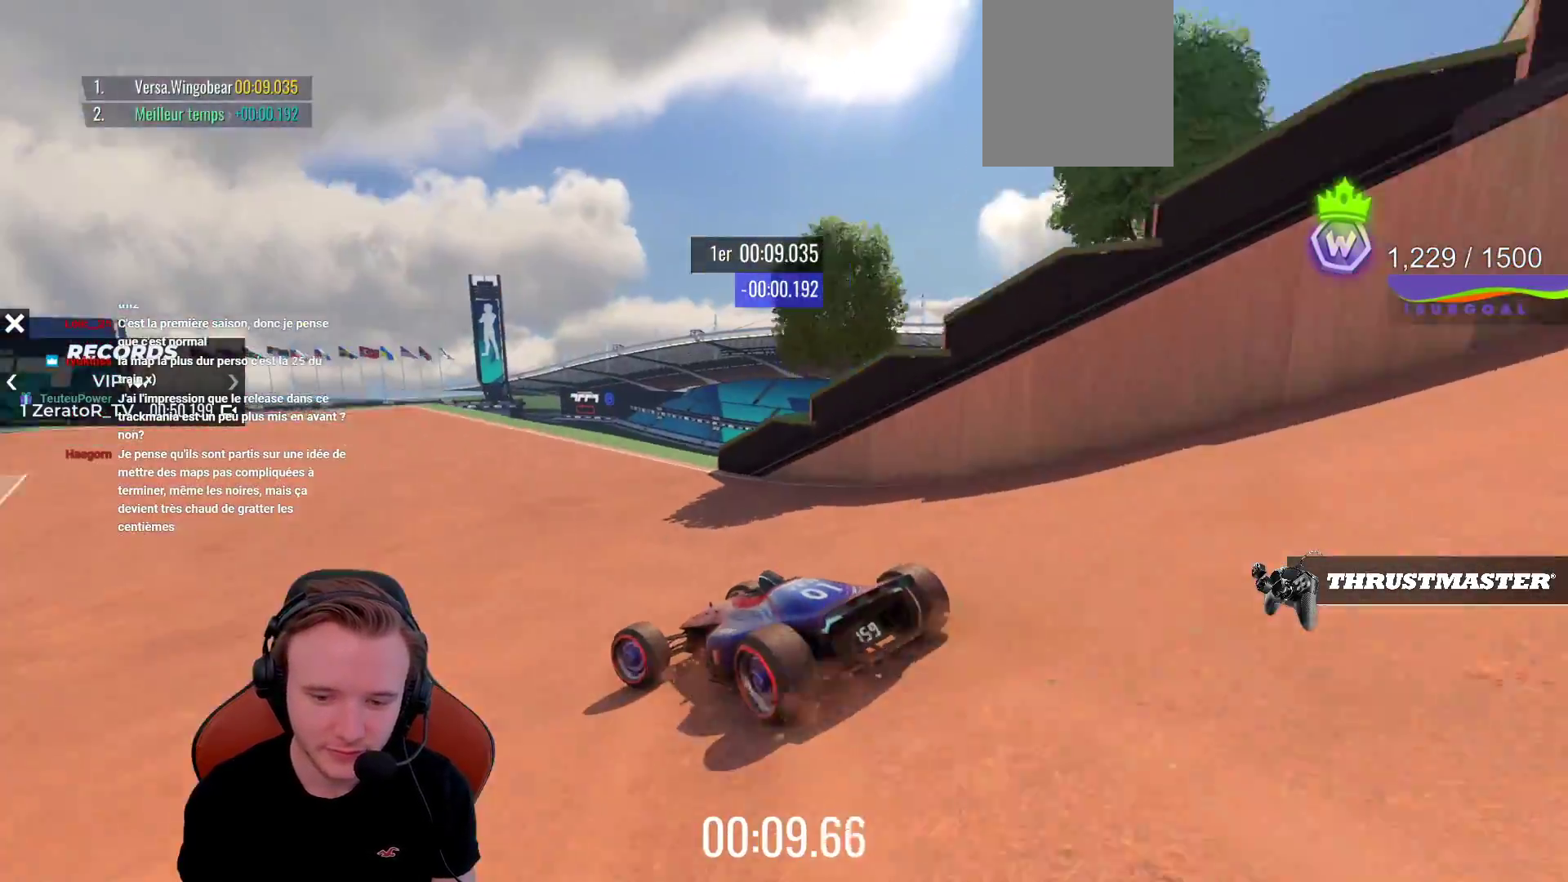
{"buttons": ["CROSS"], "left_stick": "left", "events": []}
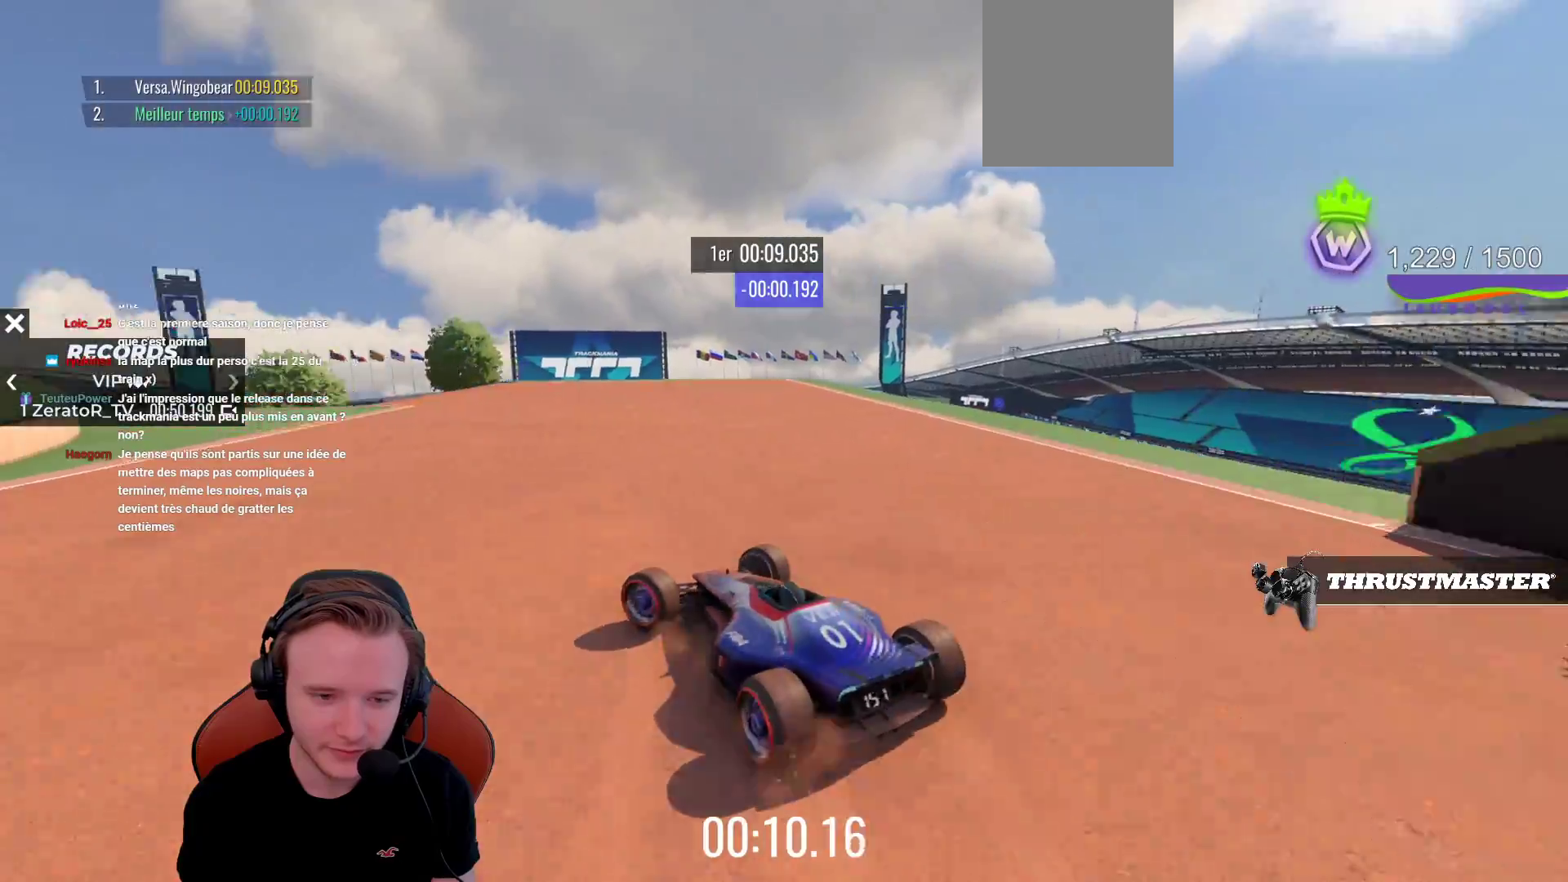
{"buttons": ["CROSS"], "left_stick": "left", "events": [[383, "left_stick", "center"], [467, "left_stick", "left"]]}
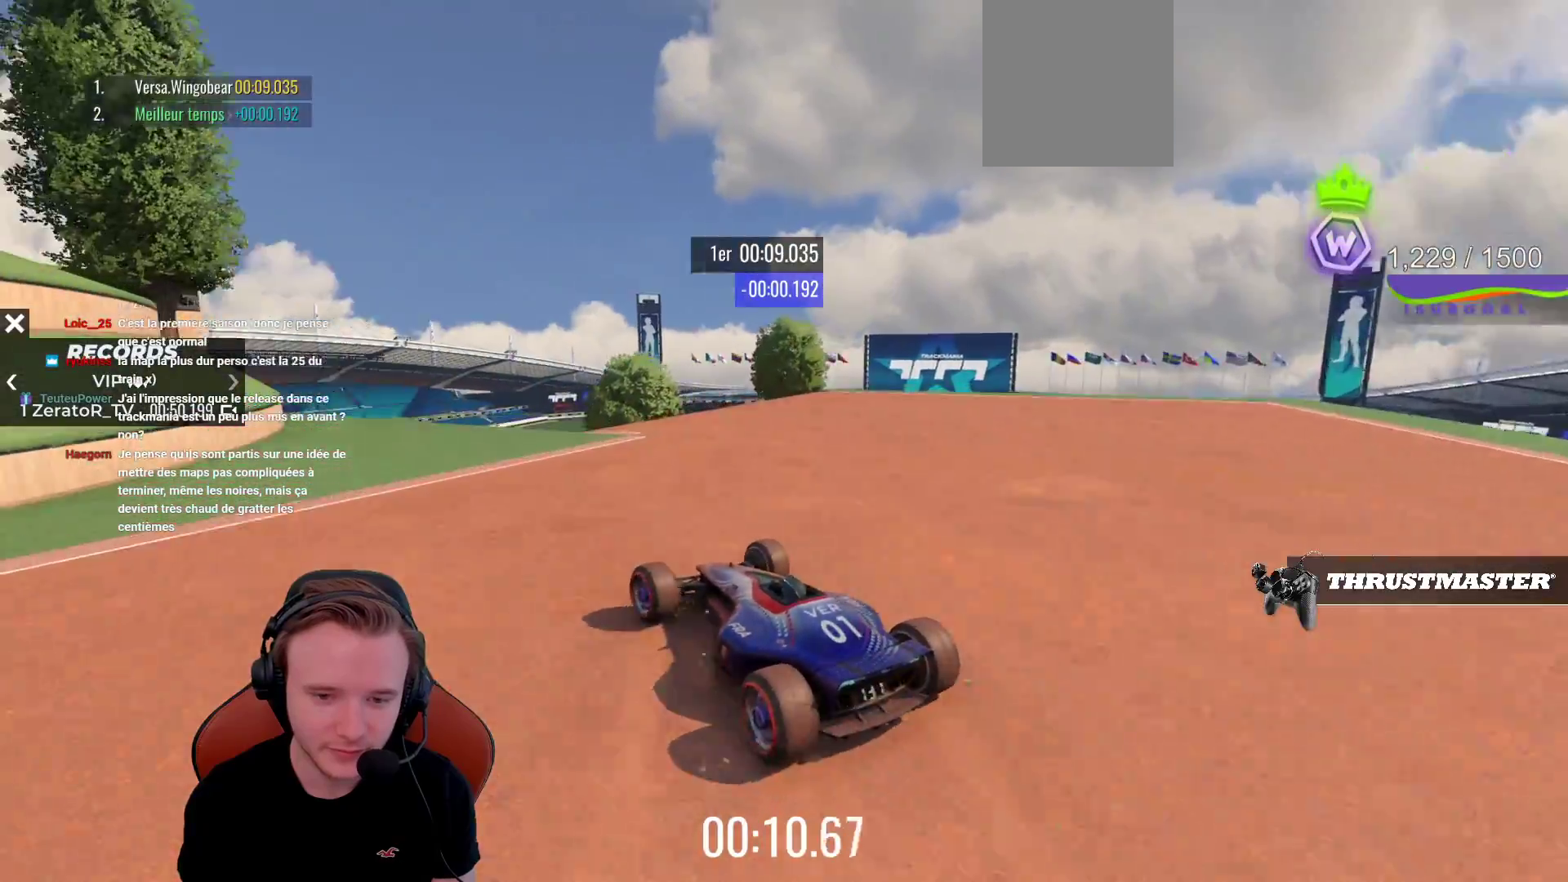
{"buttons": ["CROSS"], "left_stick": "right", "events": [[233, "left_stick", "center"], [283, "left_stick", "right"]]}